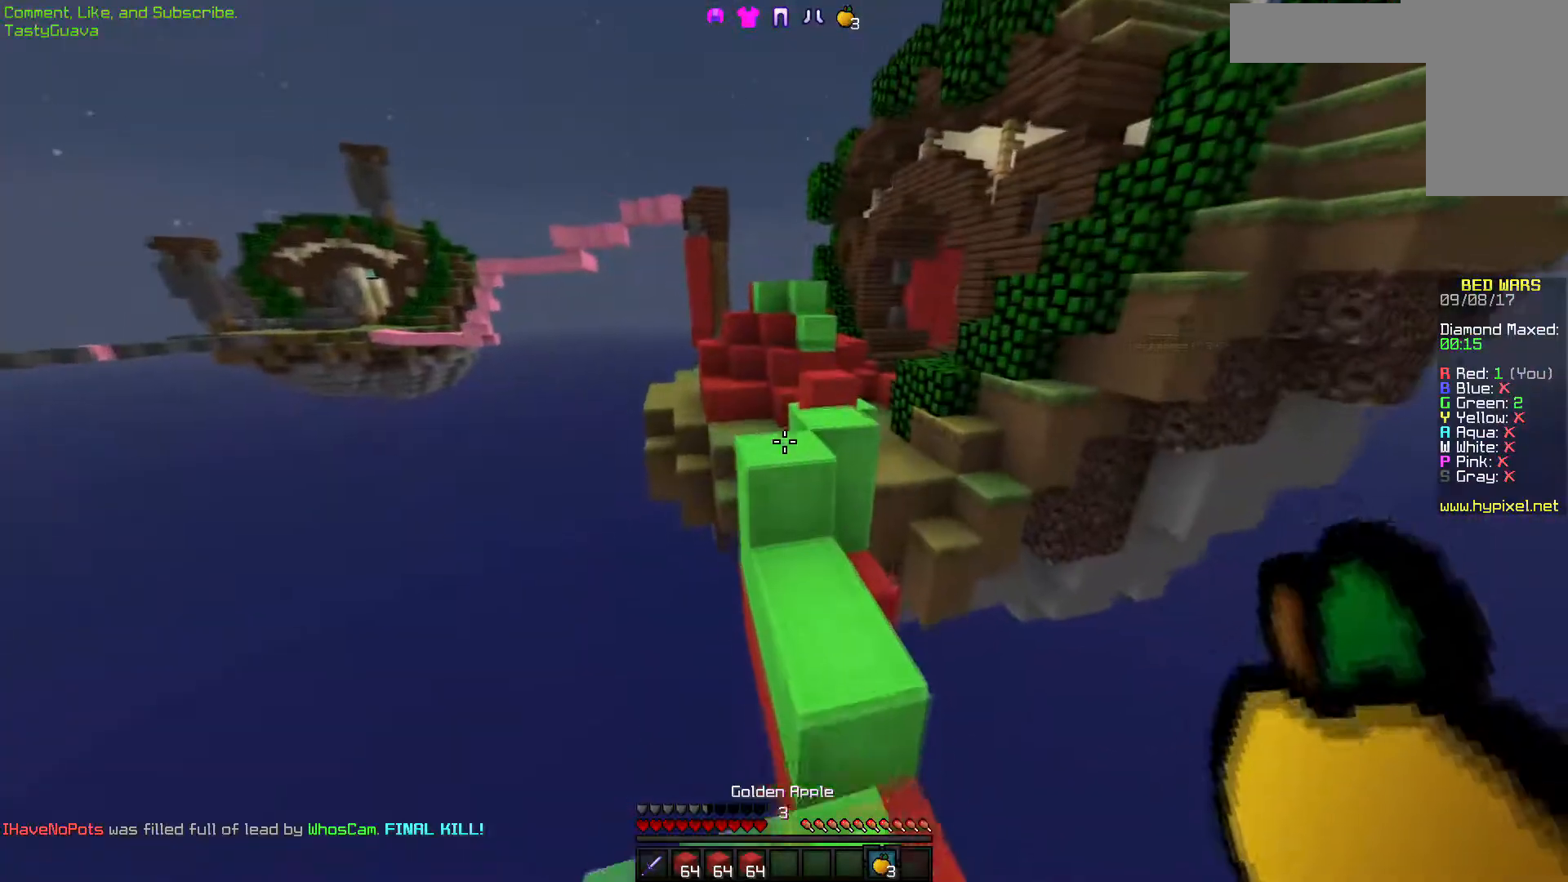
Gameplay with keyboard and mouse; each line is a JSON object with the keys and mouse buttons held at the frame after it. "events" lists presses ("down") and releases ("up") of "a", "d", "s", "w", "mouse_left" and "mouse_right" between this image and that frame as [ms after this image, input, new state], when the widget could be followed in between. "mouse_left", "mouse_right" = the "left", "right" buttons of the "mouse" list. No other keys are recorded. Fast repeated clicks can show as one long hold. Mouse movement is not recorded.
{"keys": ["w"], "mouse": ["left", "right"], "events": [[300, "mouse_right", "down"], [450, "mouse_left", "down"]]}
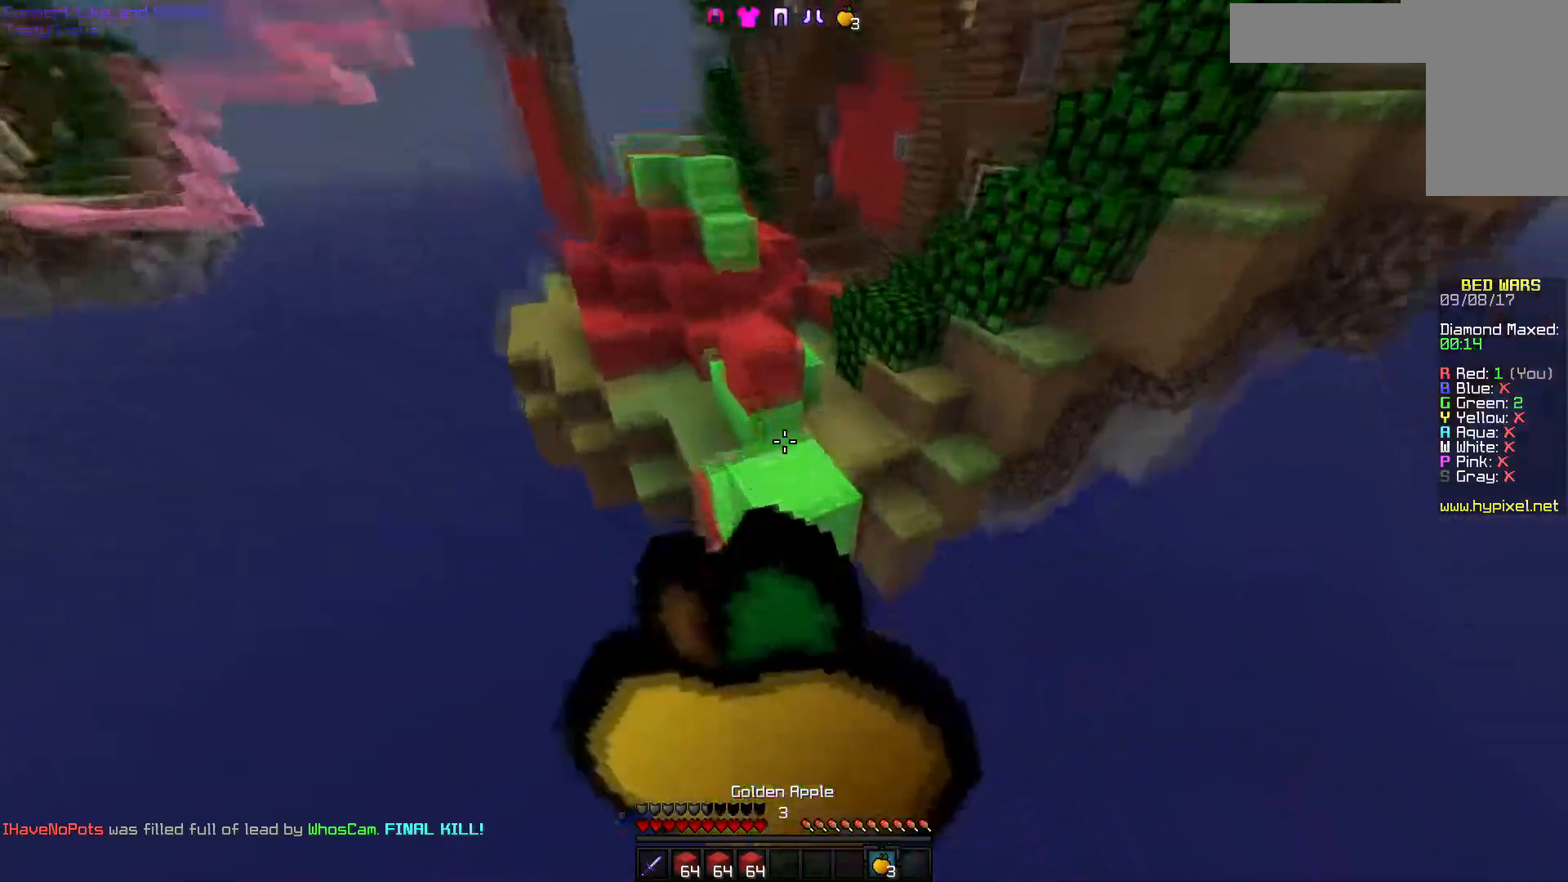
{"keys": ["w"], "mouse": ["left", "right"], "events": [[100, "d", "down"], [367, "d", "up"]]}
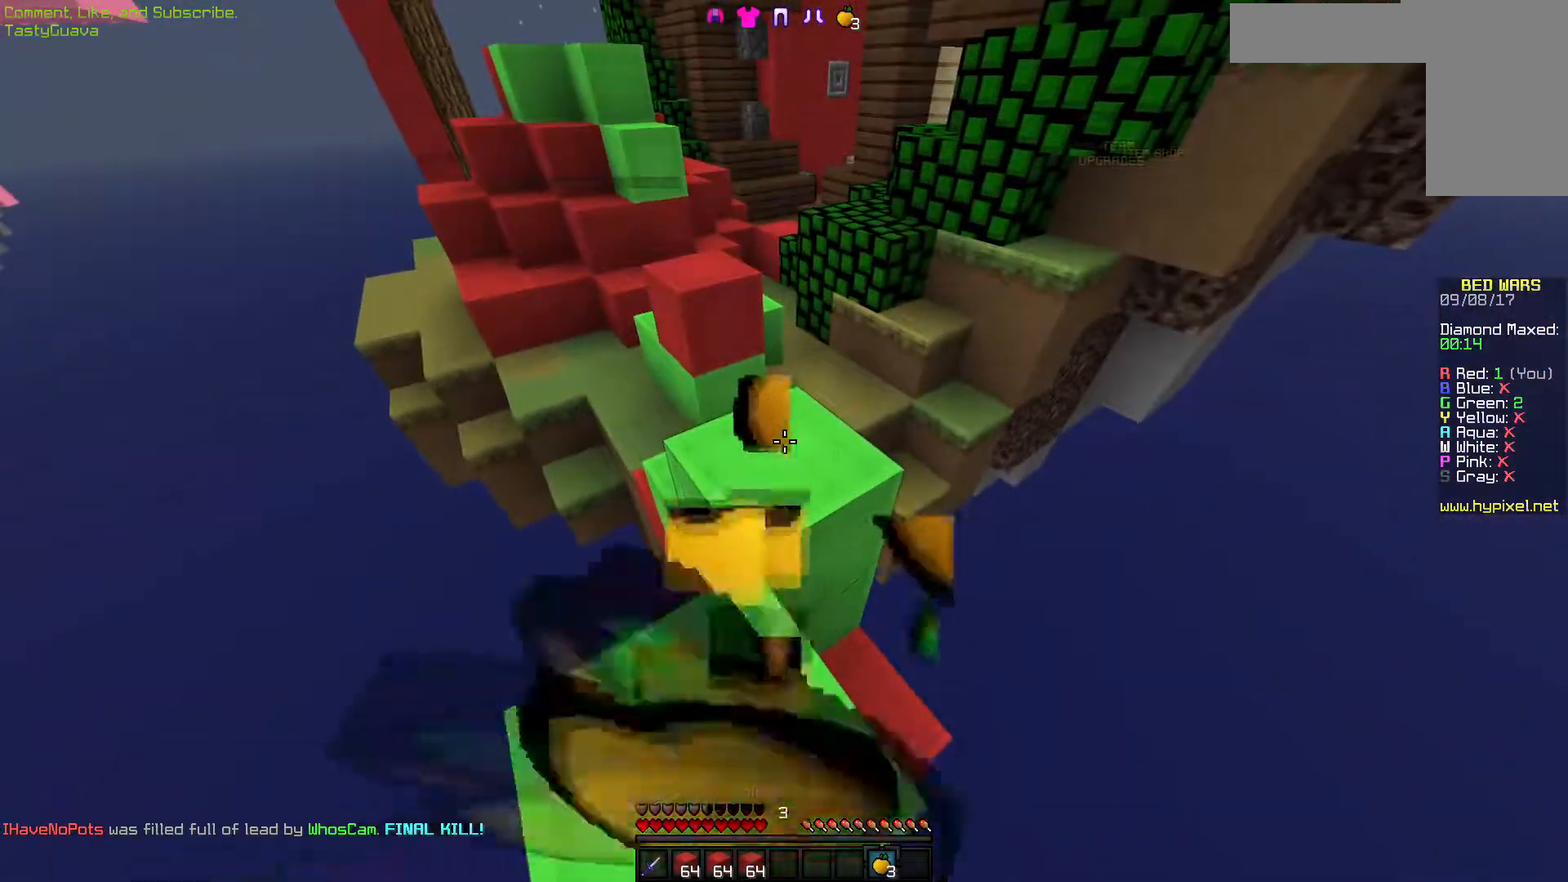
{"keys": ["w"], "mouse": ["left", "right"], "events": []}
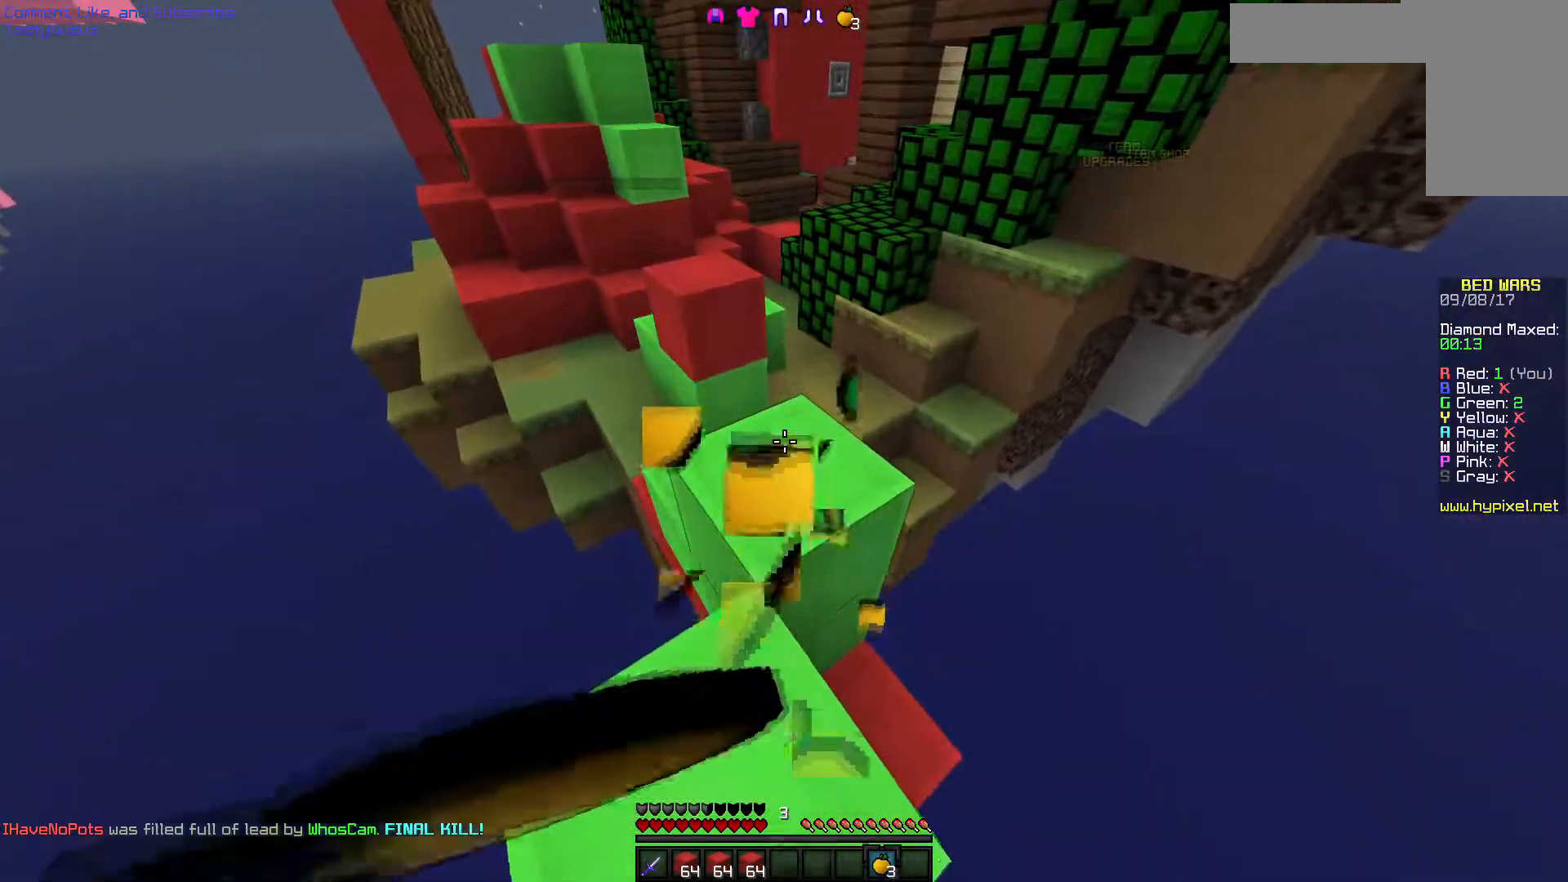
{"keys": ["w"], "mouse": ["left", "right"], "events": []}
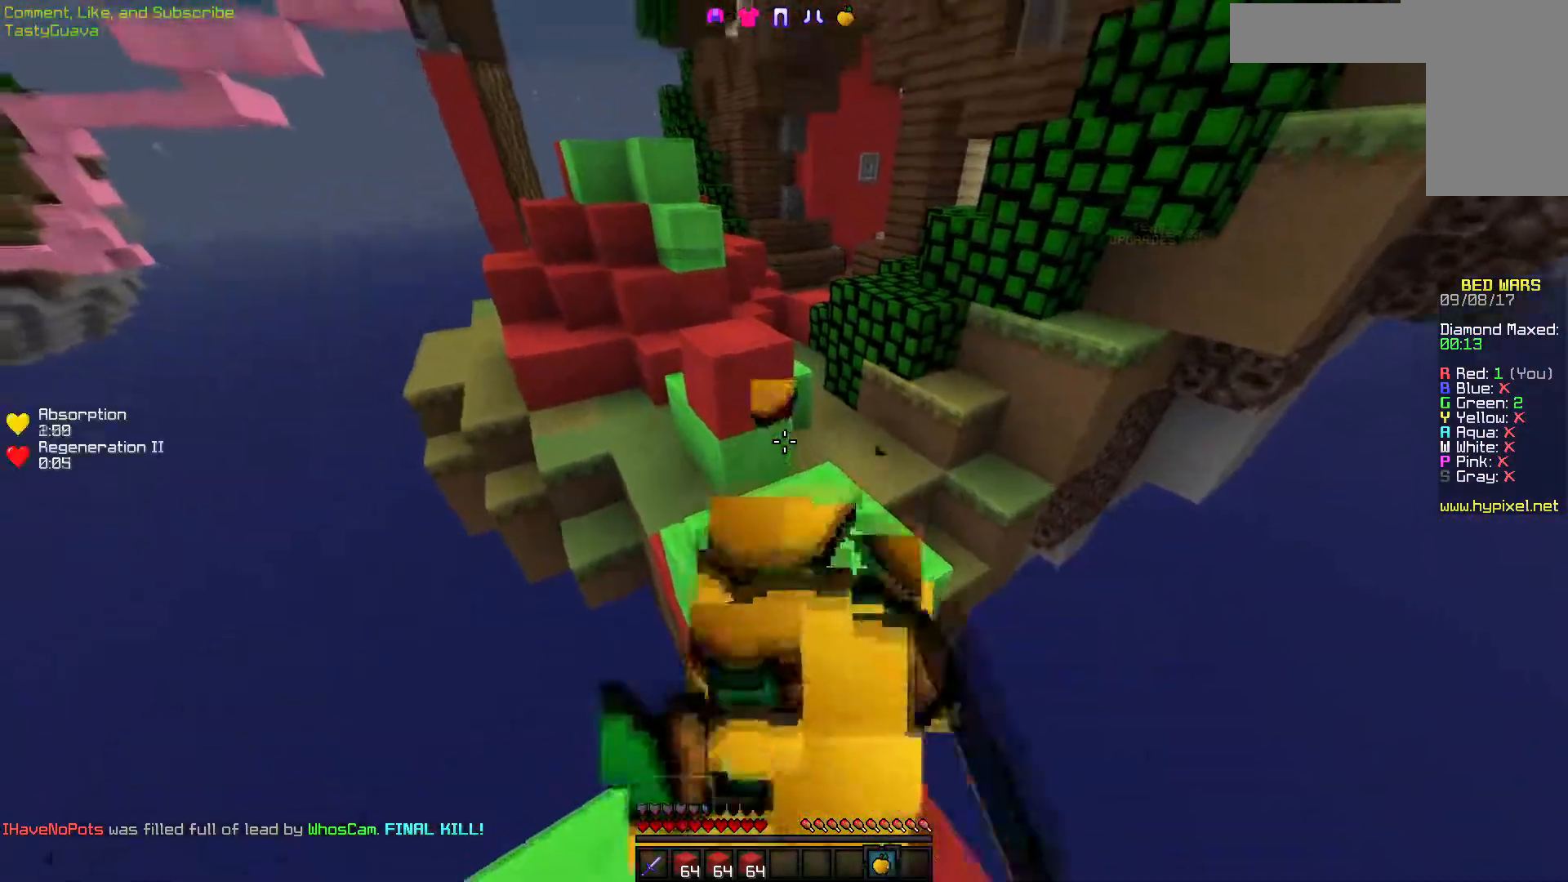
{"keys": ["w"], "mouse": [], "events": [[133, "mouse_right", "up"], [367, "mouse_left", "up"]]}
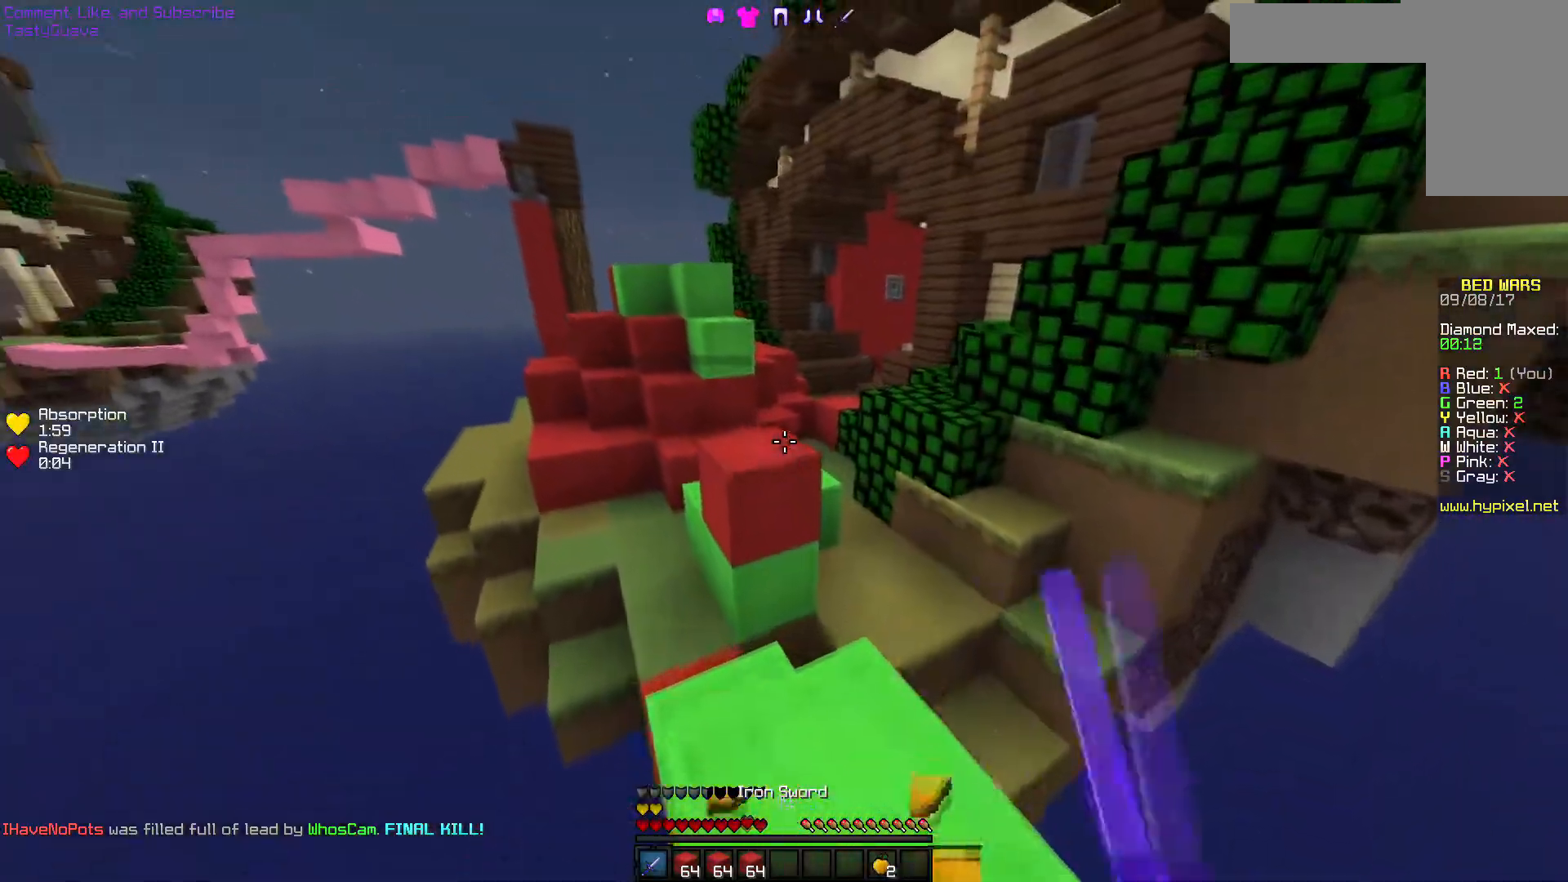
{"keys": ["w"], "mouse": [], "events": []}
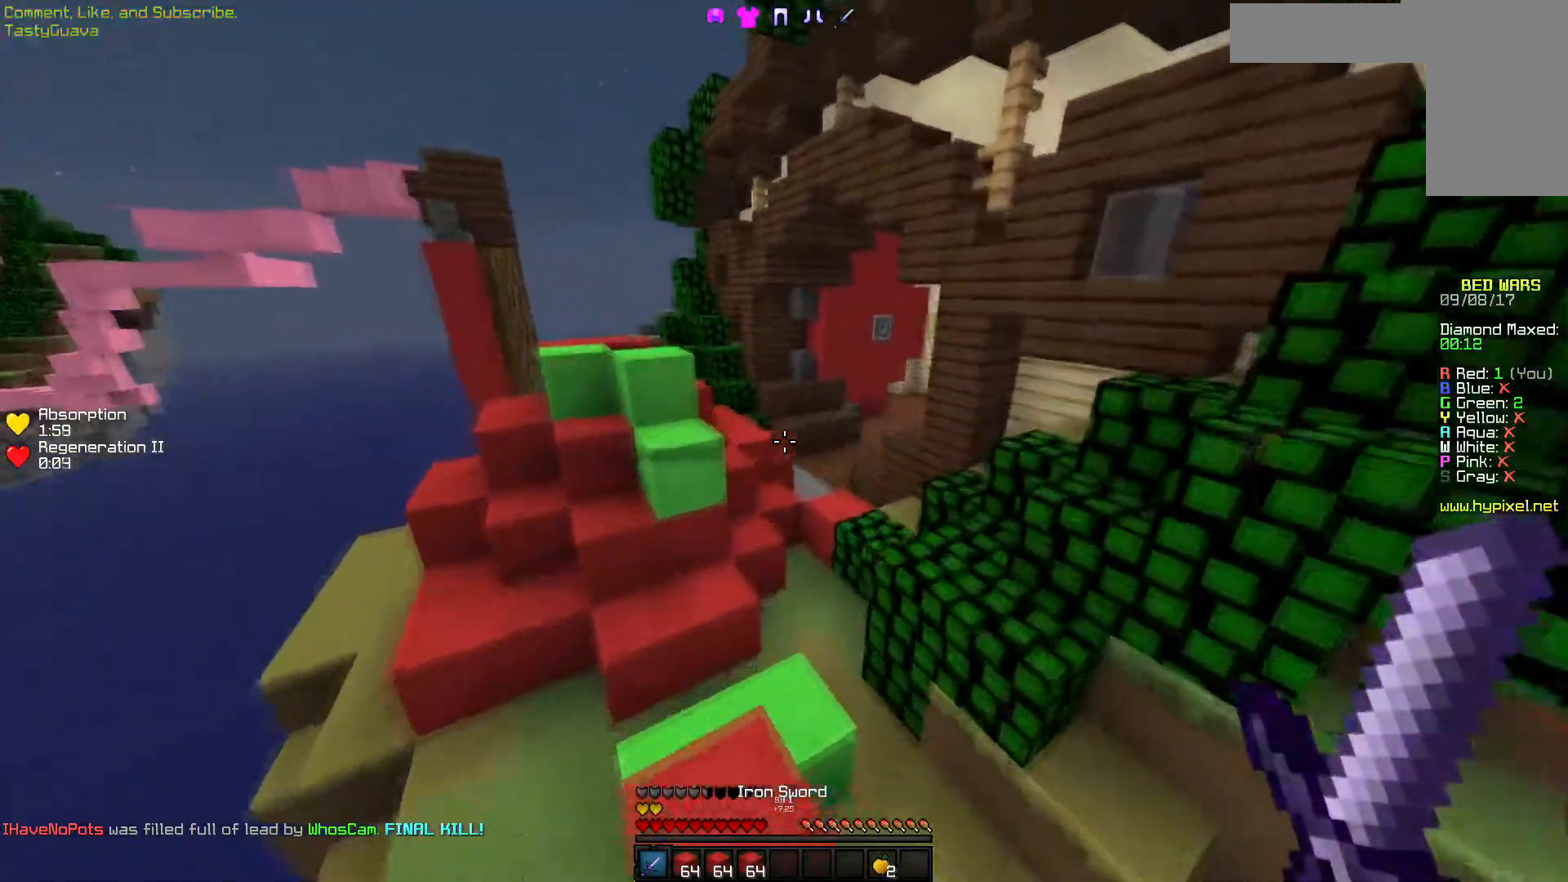
{"keys": ["w"], "mouse": [], "events": []}
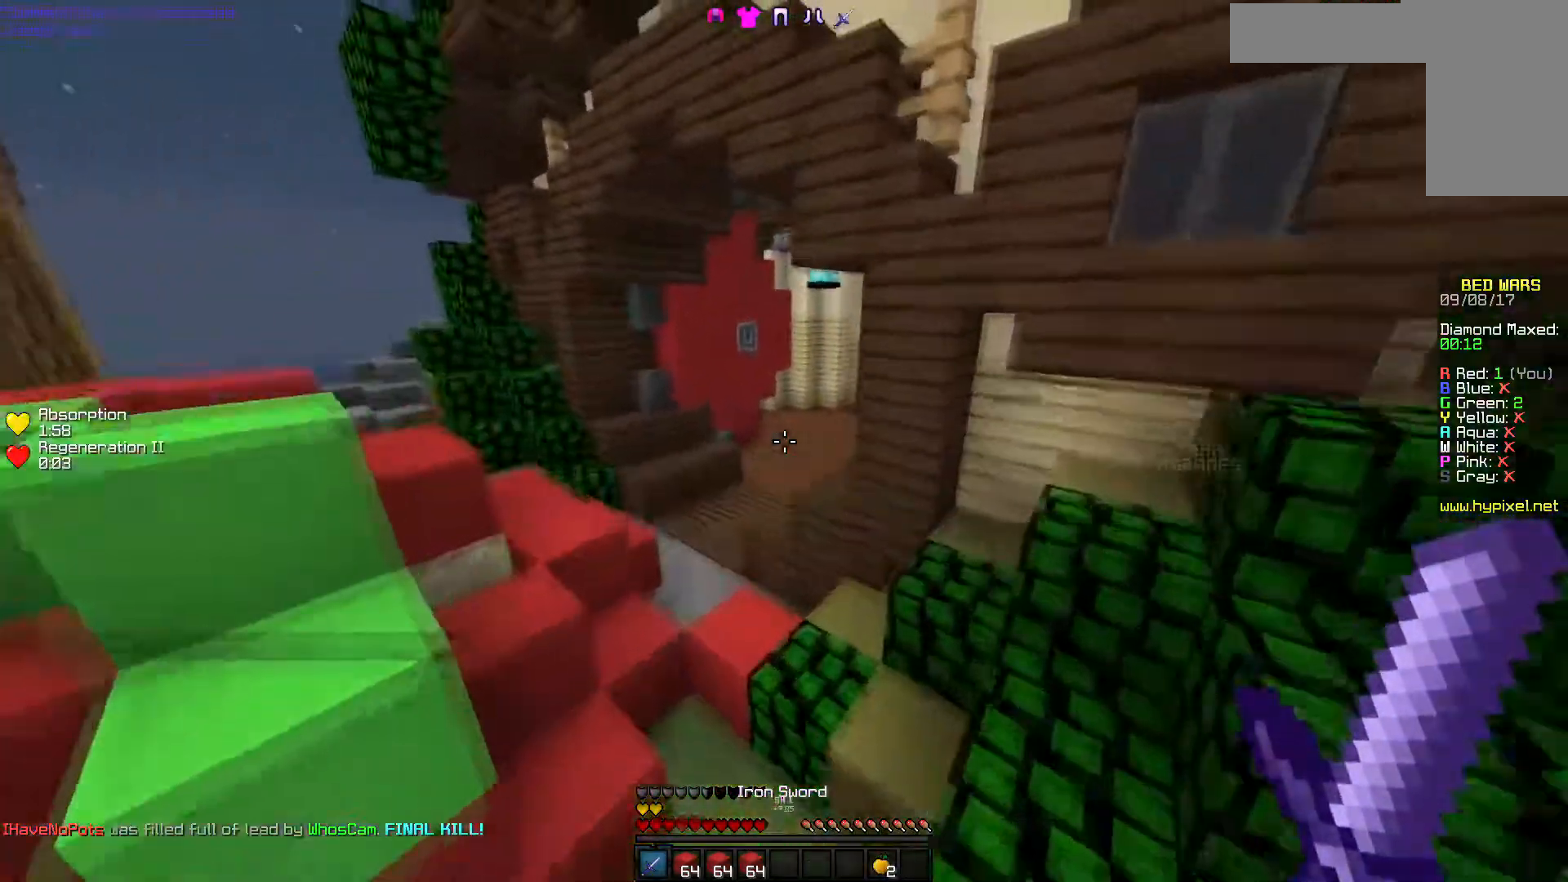
{"keys": ["a", "w"], "mouse": [], "events": [[150, "d", "down"], [317, "d", "up"], [350, "a", "down"]]}
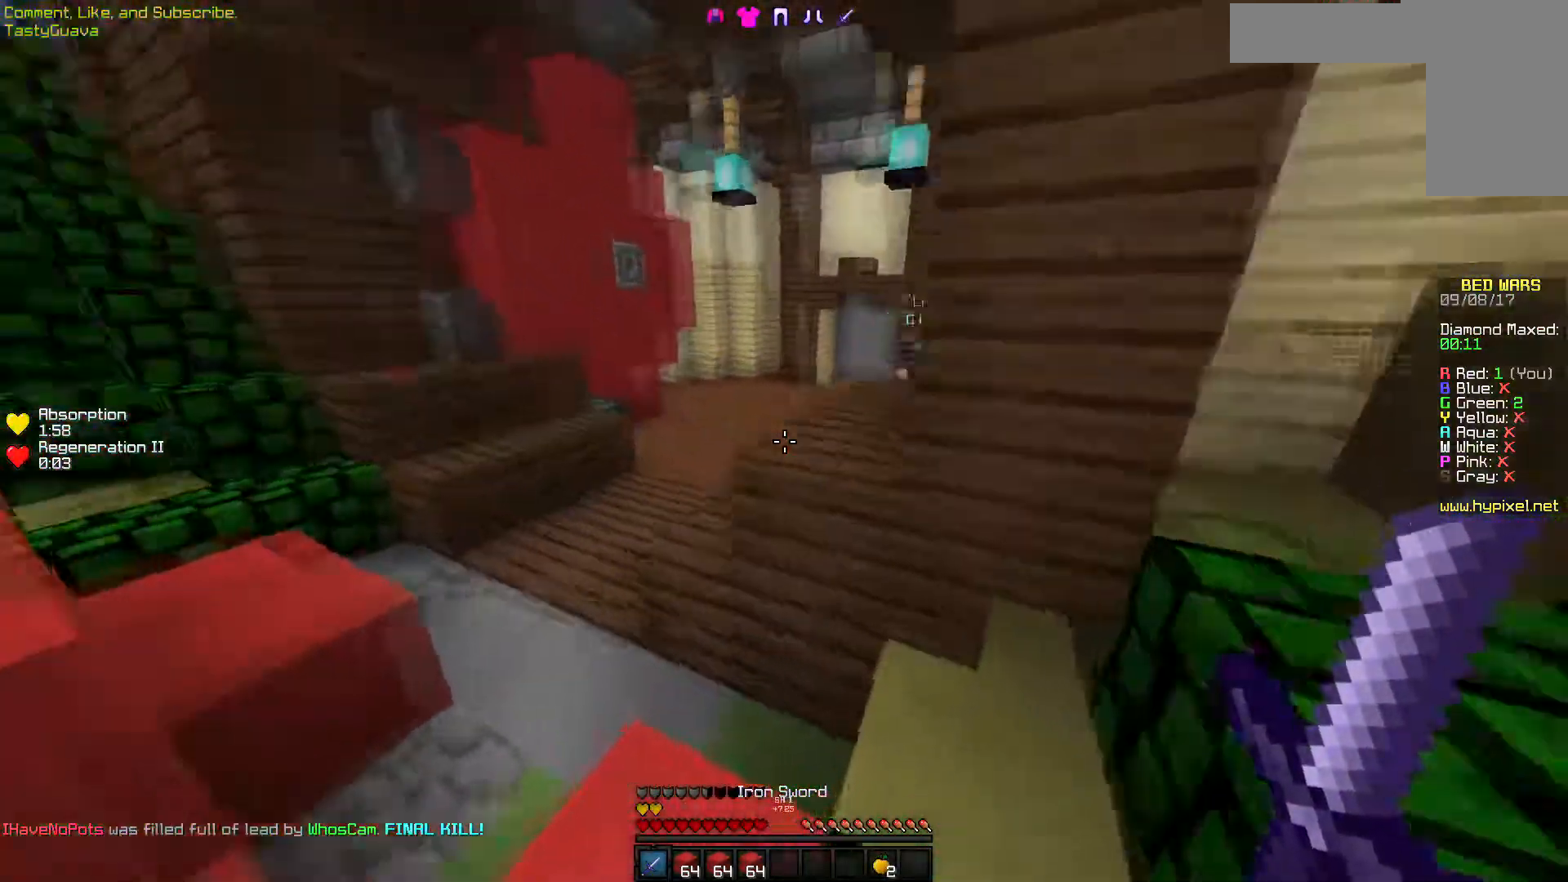
{"keys": ["a", "w"], "mouse": ["left"], "events": [[500, "mouse_left", "down"]]}
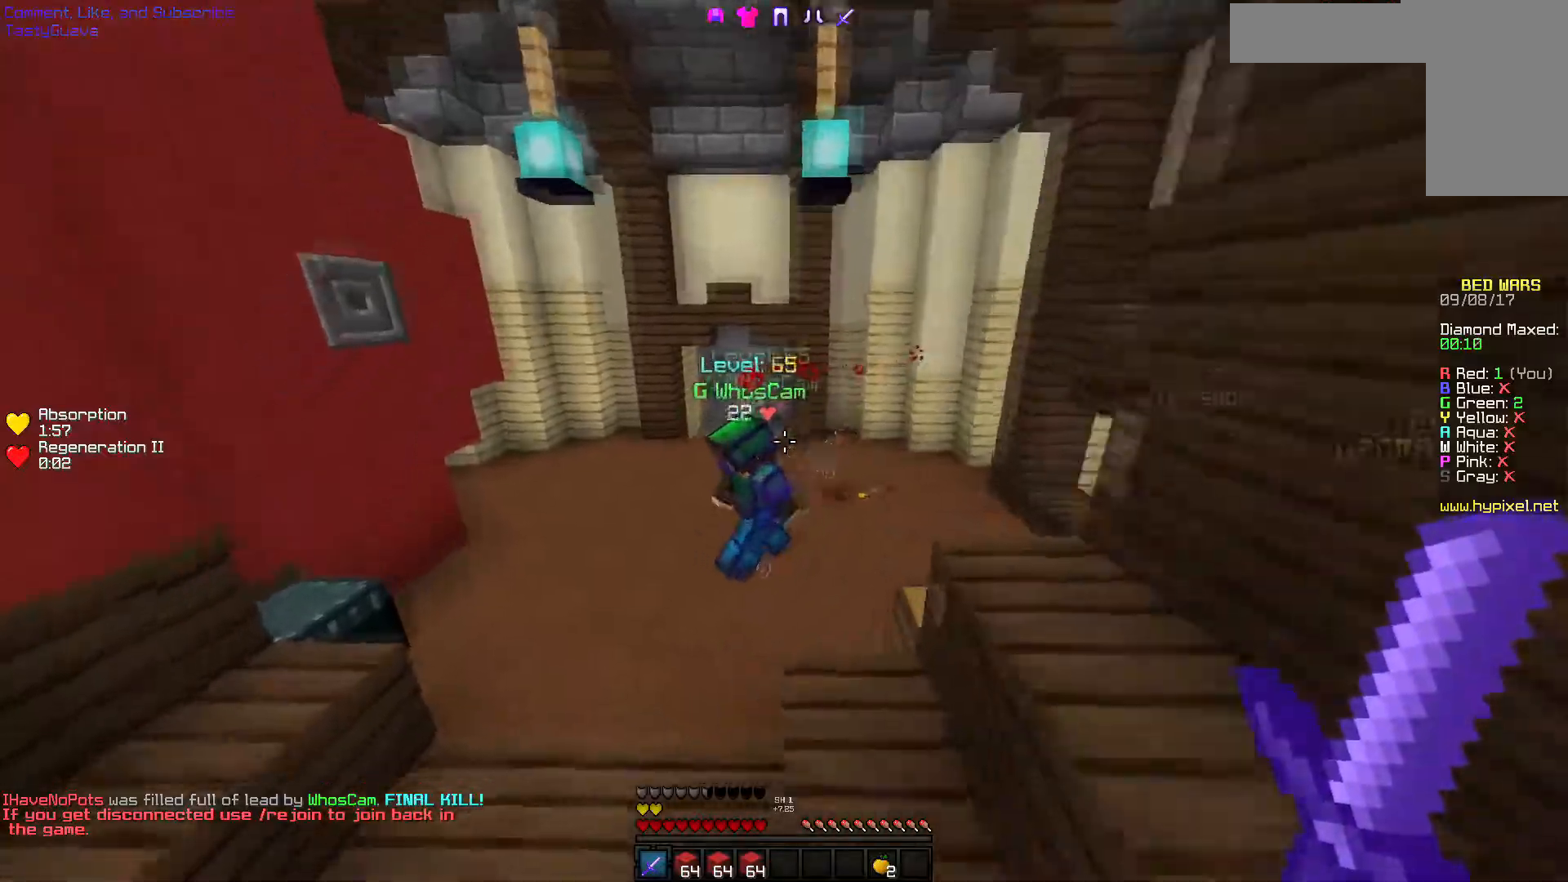
{"keys": ["a", "w"], "mouse": ["left"], "events": [[67, "mouse_left", "up"], [150, "mouse_left", "down"], [233, "mouse_left", "up"], [300, "mouse_left", "down"], [367, "mouse_left", "up"], [450, "mouse_left", "down"]]}
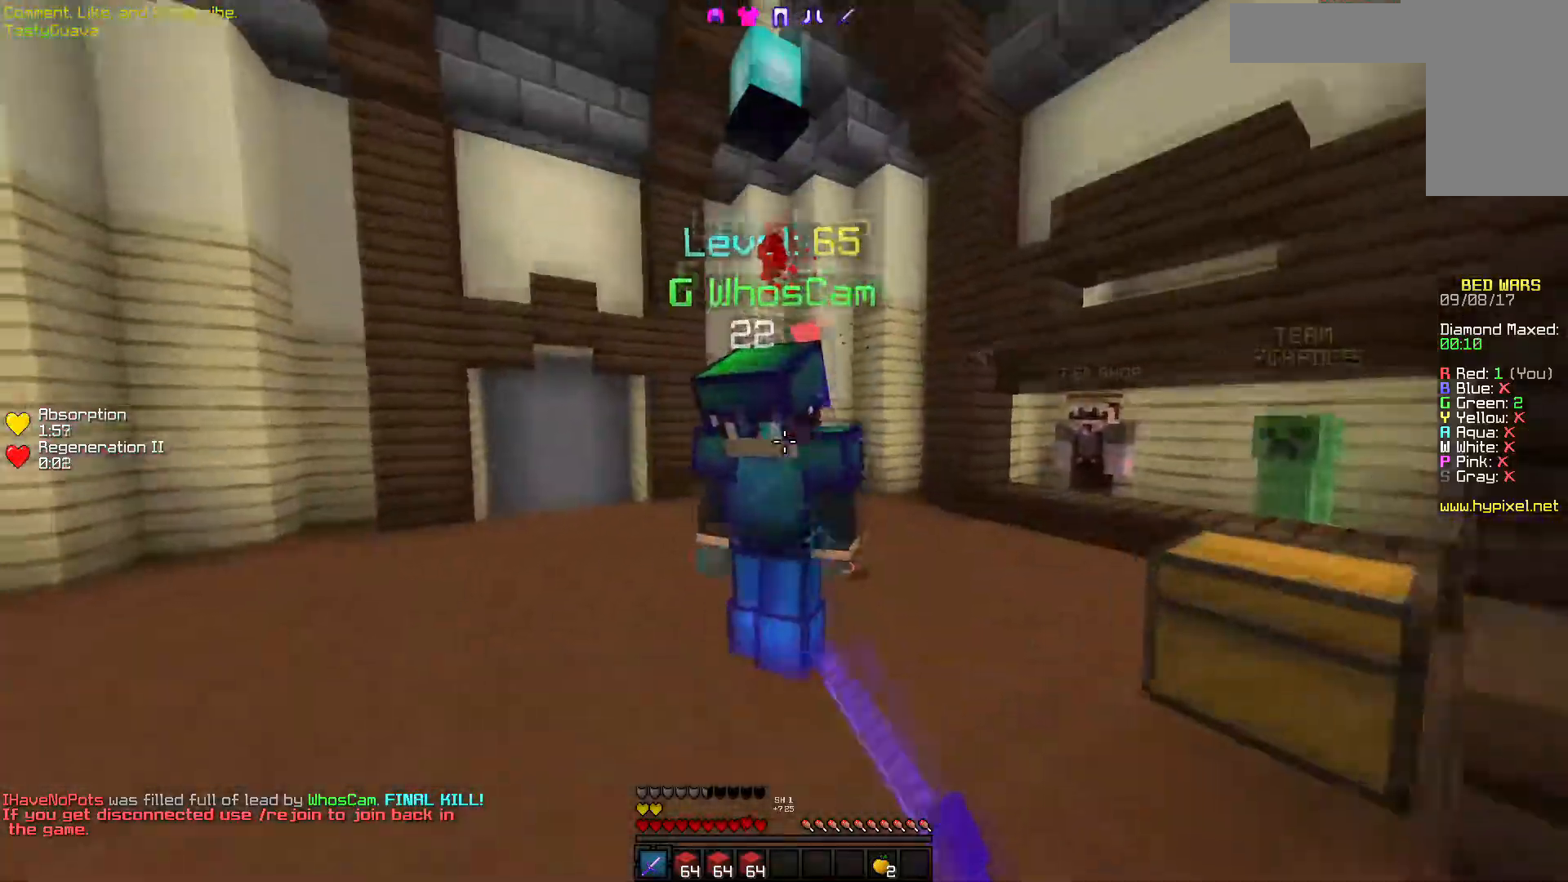
{"keys": ["d", "w"], "mouse": ["left"], "events": [[17, "mouse_left", "up"], [100, "d", "down"], [100, "mouse_left", "down"], [117, "a", "up"], [167, "mouse_left", "up"], [250, "mouse_left", "down"], [317, "mouse_left", "up"], [367, "mouse_left", "down"], [467, "mouse_left", "up"], [500, "mouse_left", "down"]]}
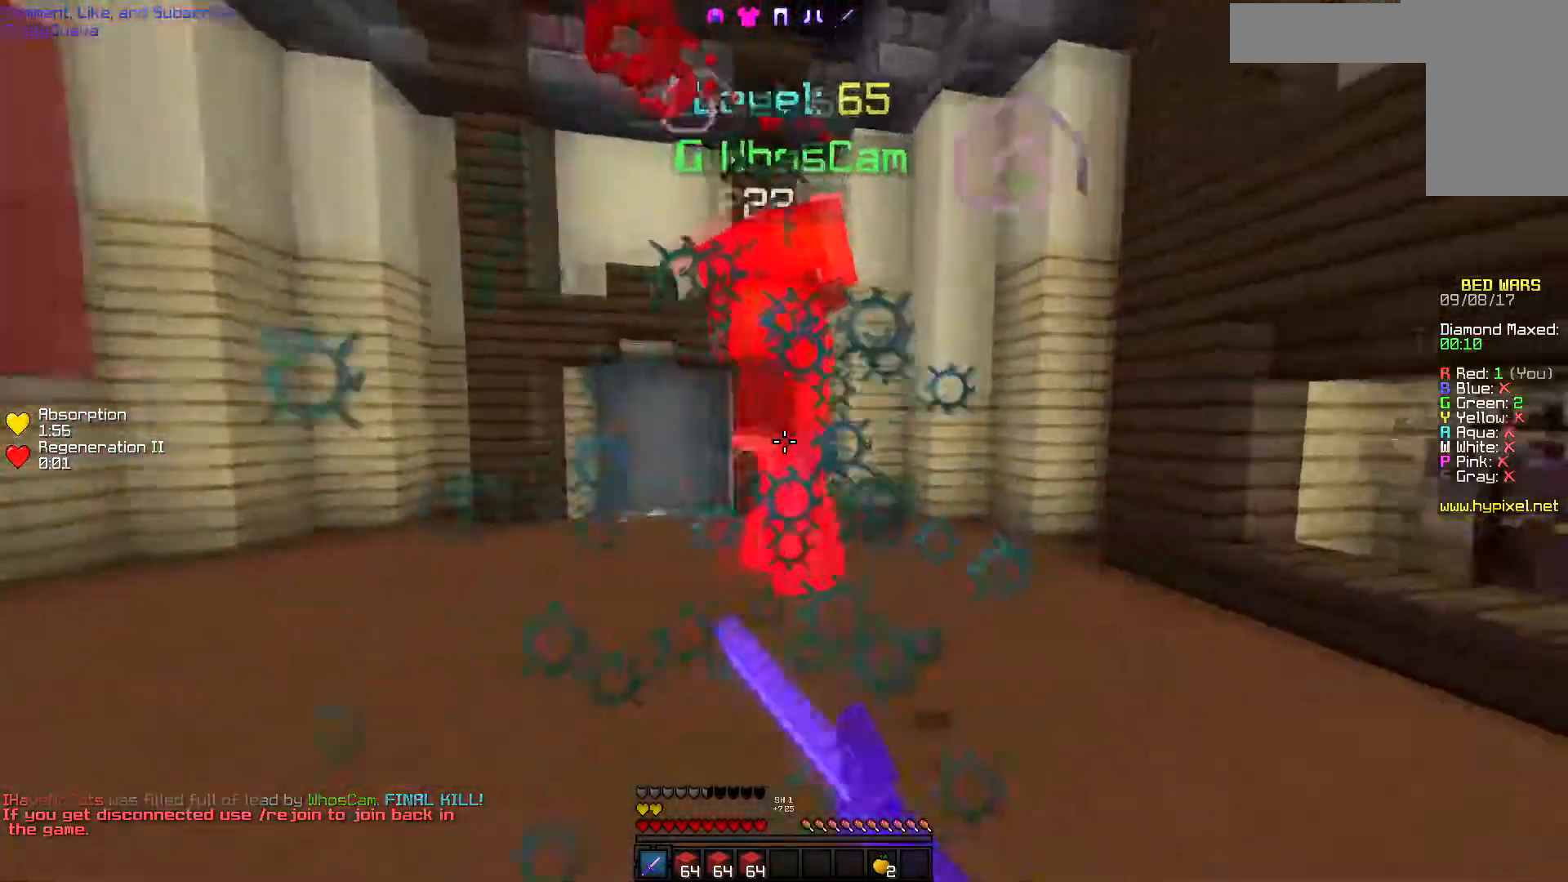
{"keys": ["d", "w"], "mouse": ["left"], "events": [[117, "mouse_left", "up"], [150, "mouse_left", "down"], [267, "mouse_left", "up"], [317, "mouse_left", "down"], [417, "mouse_left", "up"], [450, "mouse_left", "down"]]}
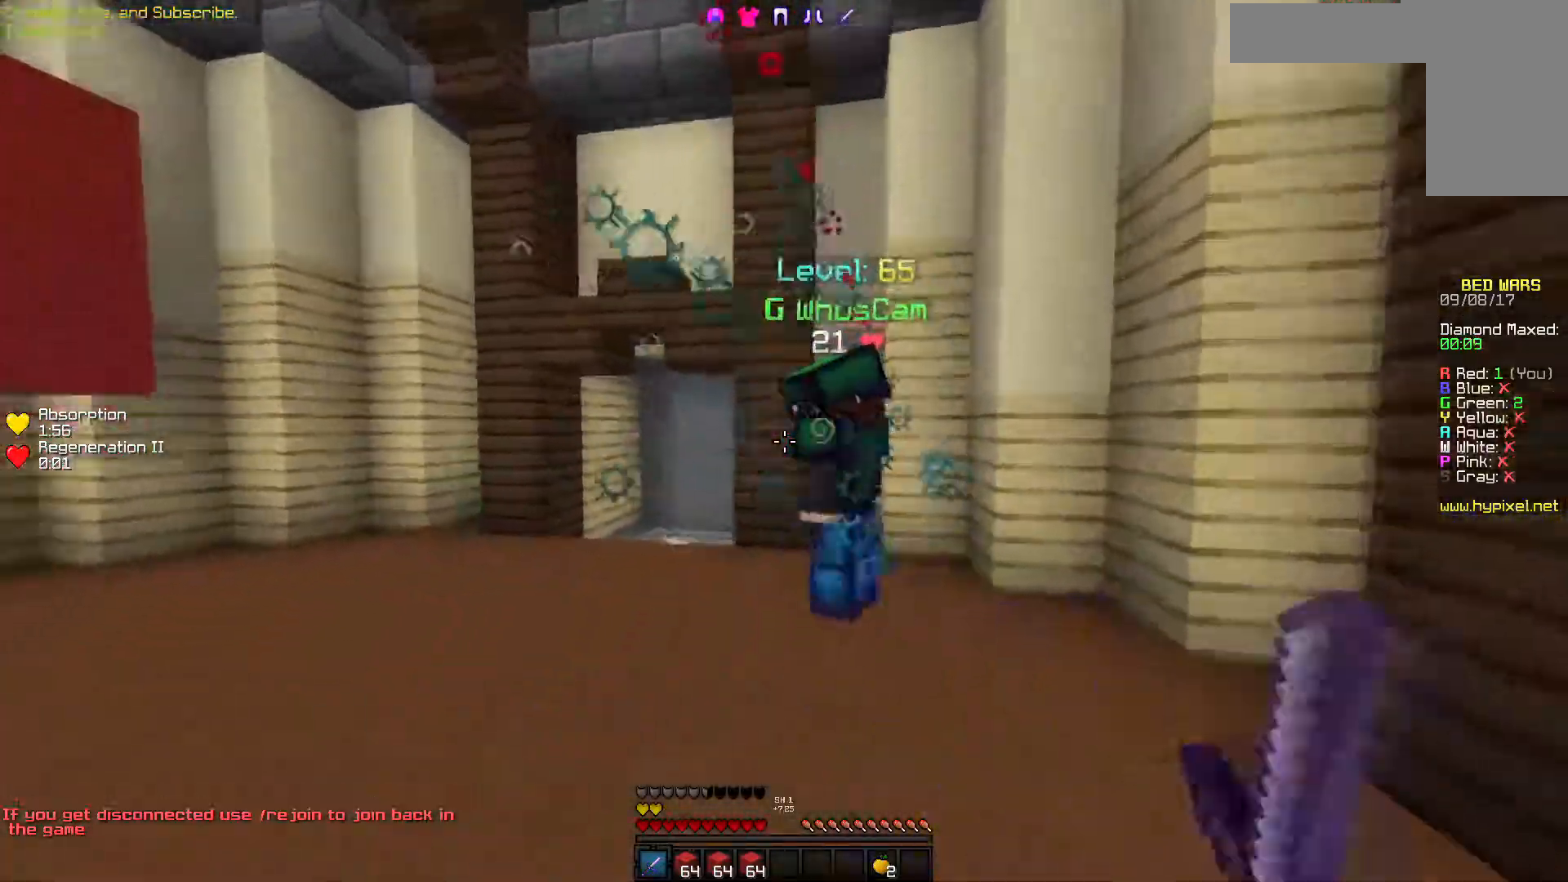
{"keys": ["a", "d", "w"], "mouse": ["left"], "events": [[117, "mouse_left", "up"], [150, "mouse_left", "down"], [267, "mouse_left", "up"], [317, "mouse_left", "down"], [367, "w", "up"], [400, "w", "down"], [417, "mouse_left", "up"], [500, "a", "down"], [500, "mouse_left", "down"]]}
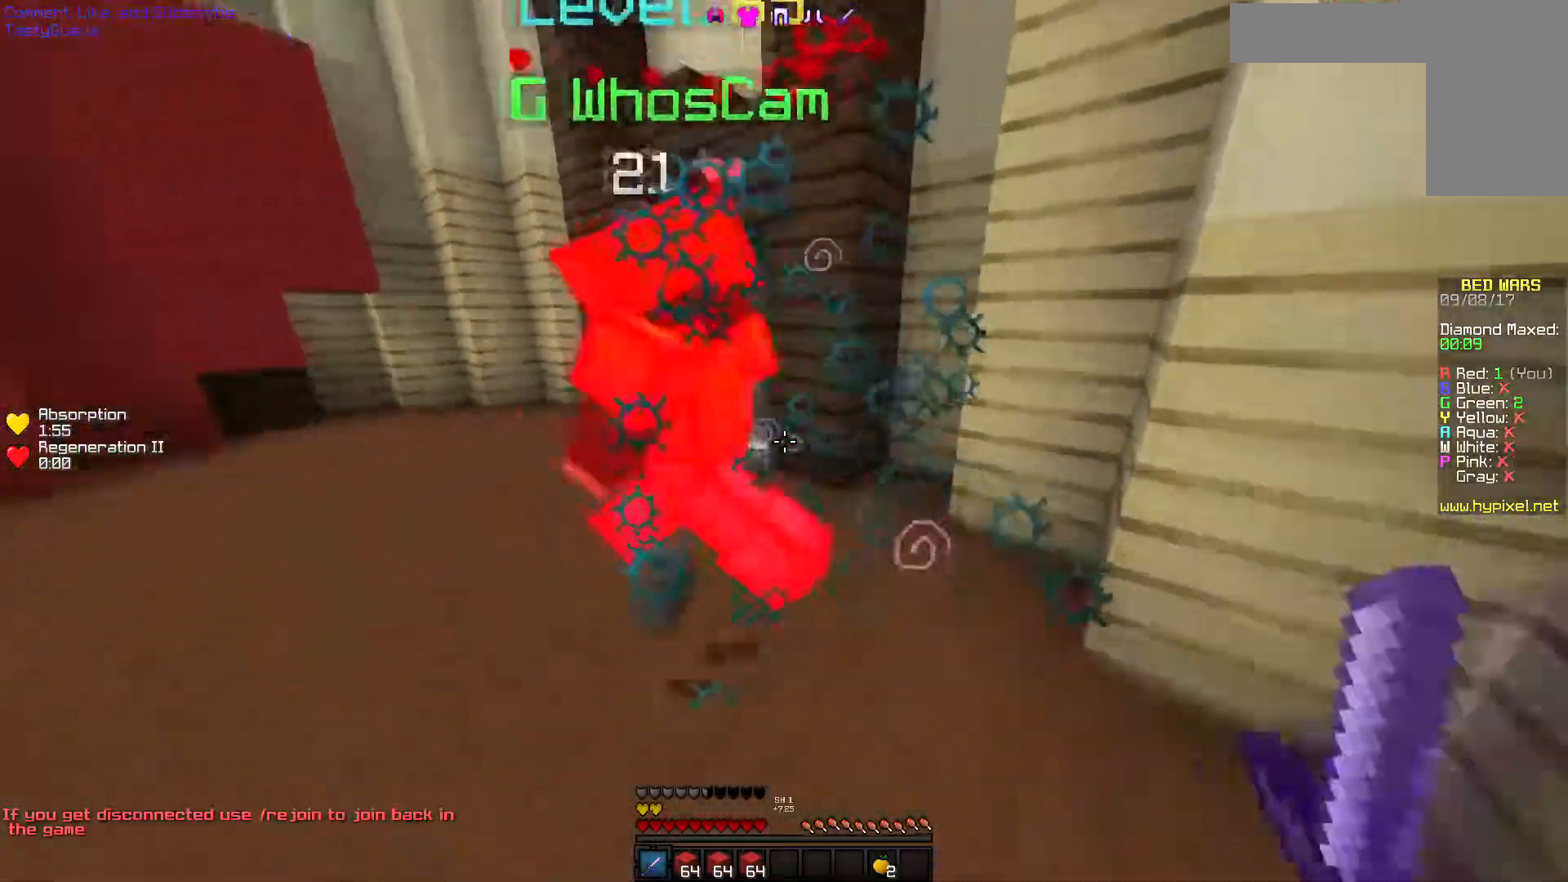
{"keys": ["a", "w"], "mouse": ["left"], "events": [[67, "mouse_left", "up"], [117, "mouse_left", "down"], [183, "d", "up"], [217, "mouse_left", "up"], [450, "mouse_left", "down"]]}
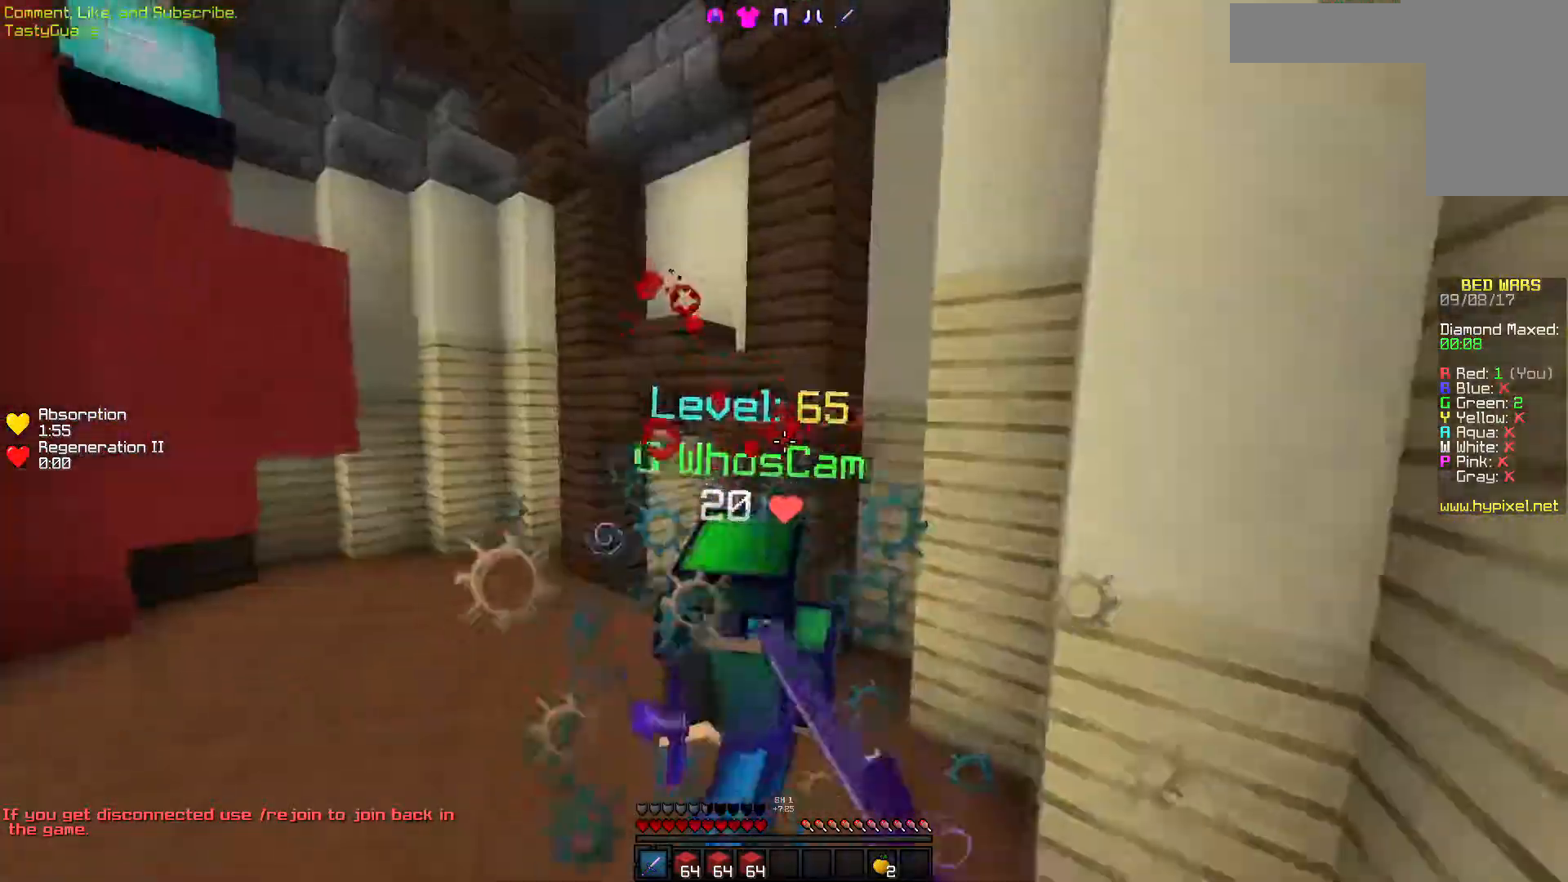
{"keys": ["a", "w"], "mouse": [], "events": [[17, "mouse_left", "up"], [50, "mouse_left", "down"], [167, "mouse_left", "up"], [217, "mouse_left", "down"], [333, "mouse_left", "up"], [350, "mouse_left", "down"], [467, "mouse_left", "up"]]}
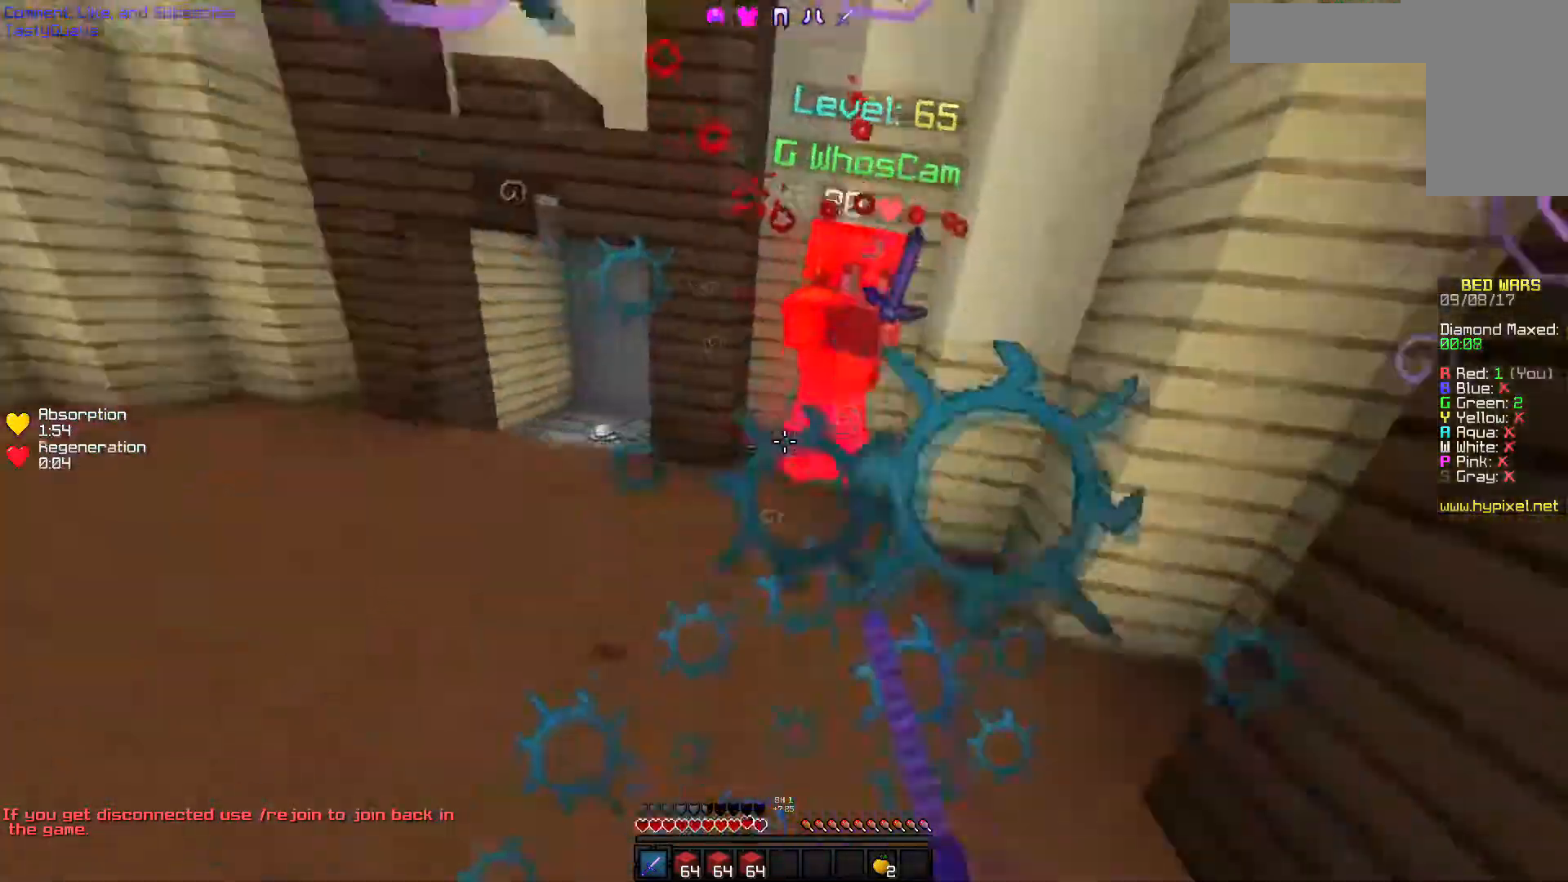
{"keys": ["a", "w"], "mouse": [], "events": [[67, "mouse_left", "down"], [167, "mouse_left", "up"], [200, "mouse_left", "down"], [317, "mouse_left", "up"], [400, "mouse_left", "down"], [483, "mouse_left", "up"]]}
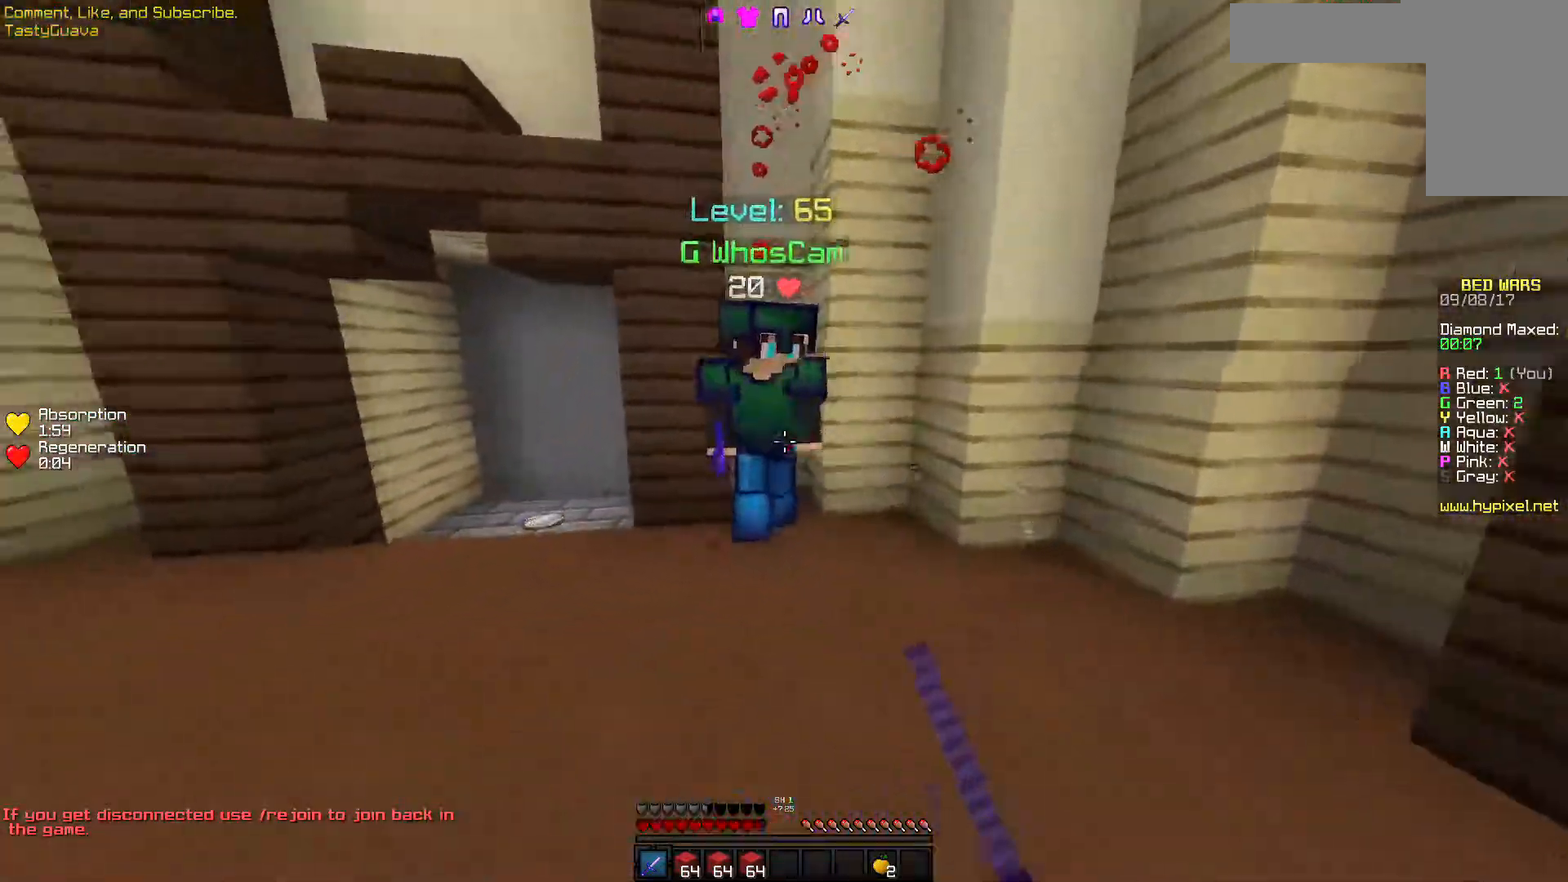
{"keys": ["a", "d", "w"], "mouse": ["left"], "events": [[67, "mouse_left", "down"], [167, "mouse_left", "up"], [233, "mouse_left", "down"], [317, "mouse_left", "up"], [367, "mouse_left", "down"], [417, "d", "down"], [433, "mouse_left", "up"], [500, "mouse_left", "down"]]}
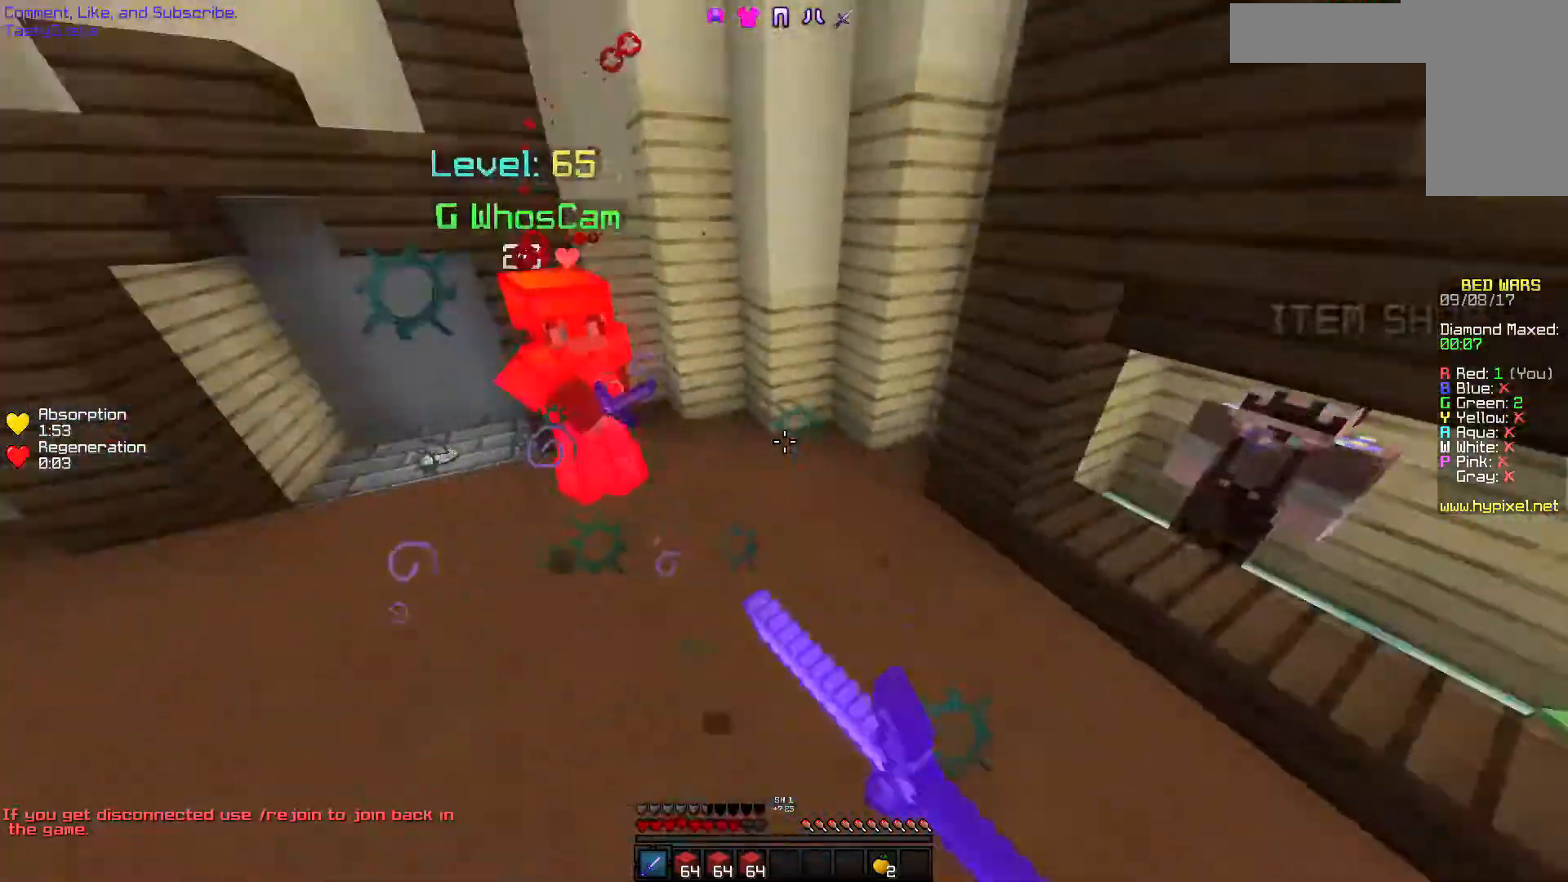
{"keys": ["d", "w"], "mouse": [], "events": [[67, "a", "up"], [133, "mouse_left", "up"], [150, "mouse_left", "down"], [267, "mouse_left", "up"], [367, "mouse_left", "down"], [483, "mouse_left", "up"]]}
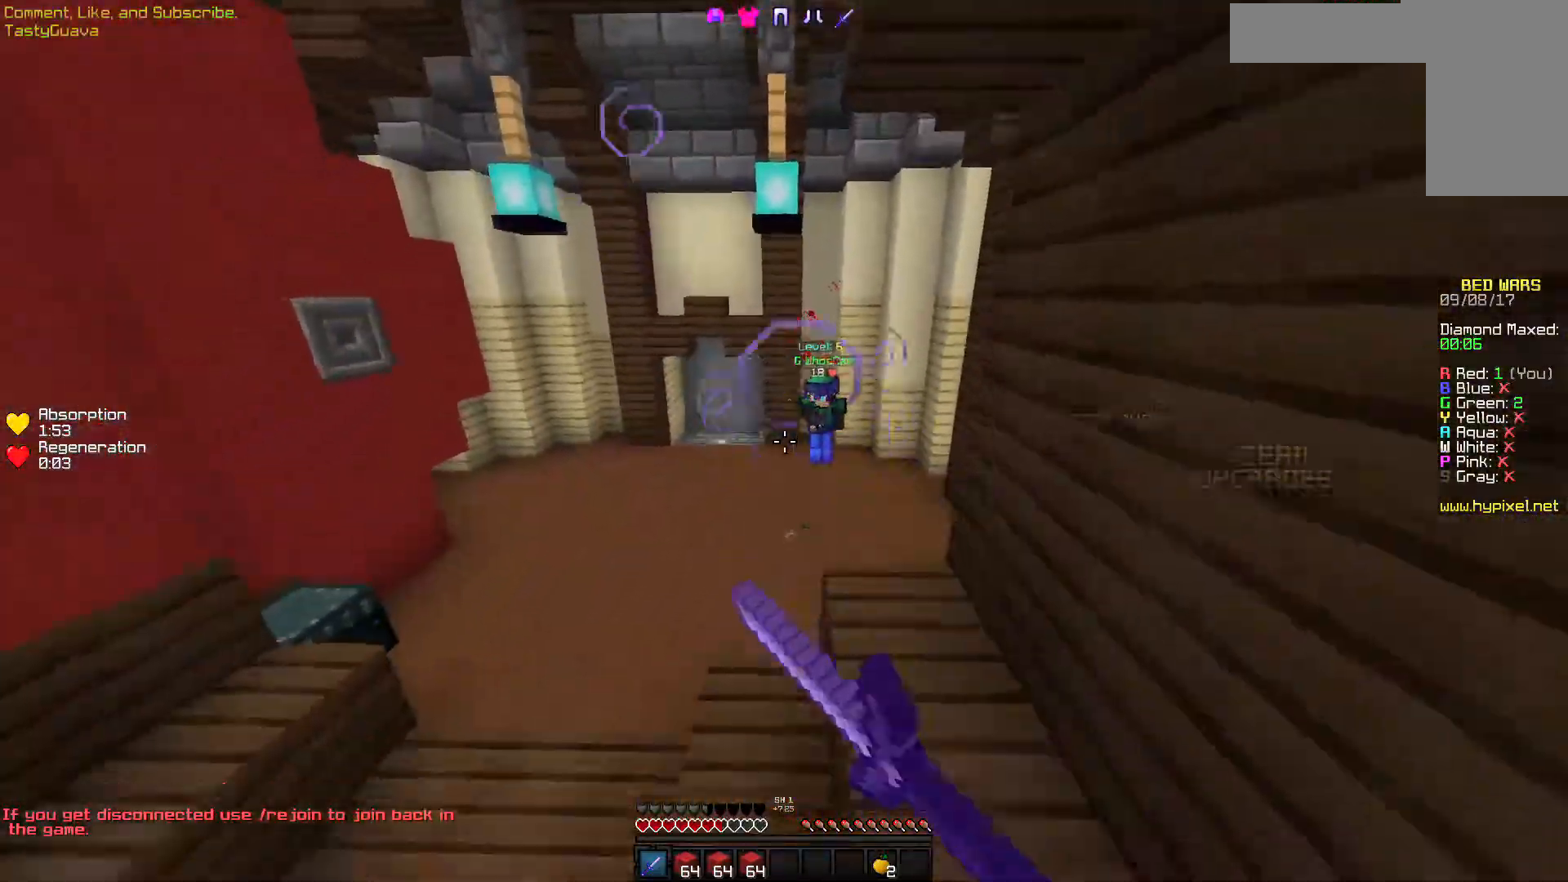
{"keys": ["a", "w"], "mouse": [], "events": [[83, "mouse_left", "down"], [167, "mouse_left", "up"], [300, "a", "down"], [300, "d", "up"], [300, "mouse_left", "down"], [433, "mouse_left", "up"]]}
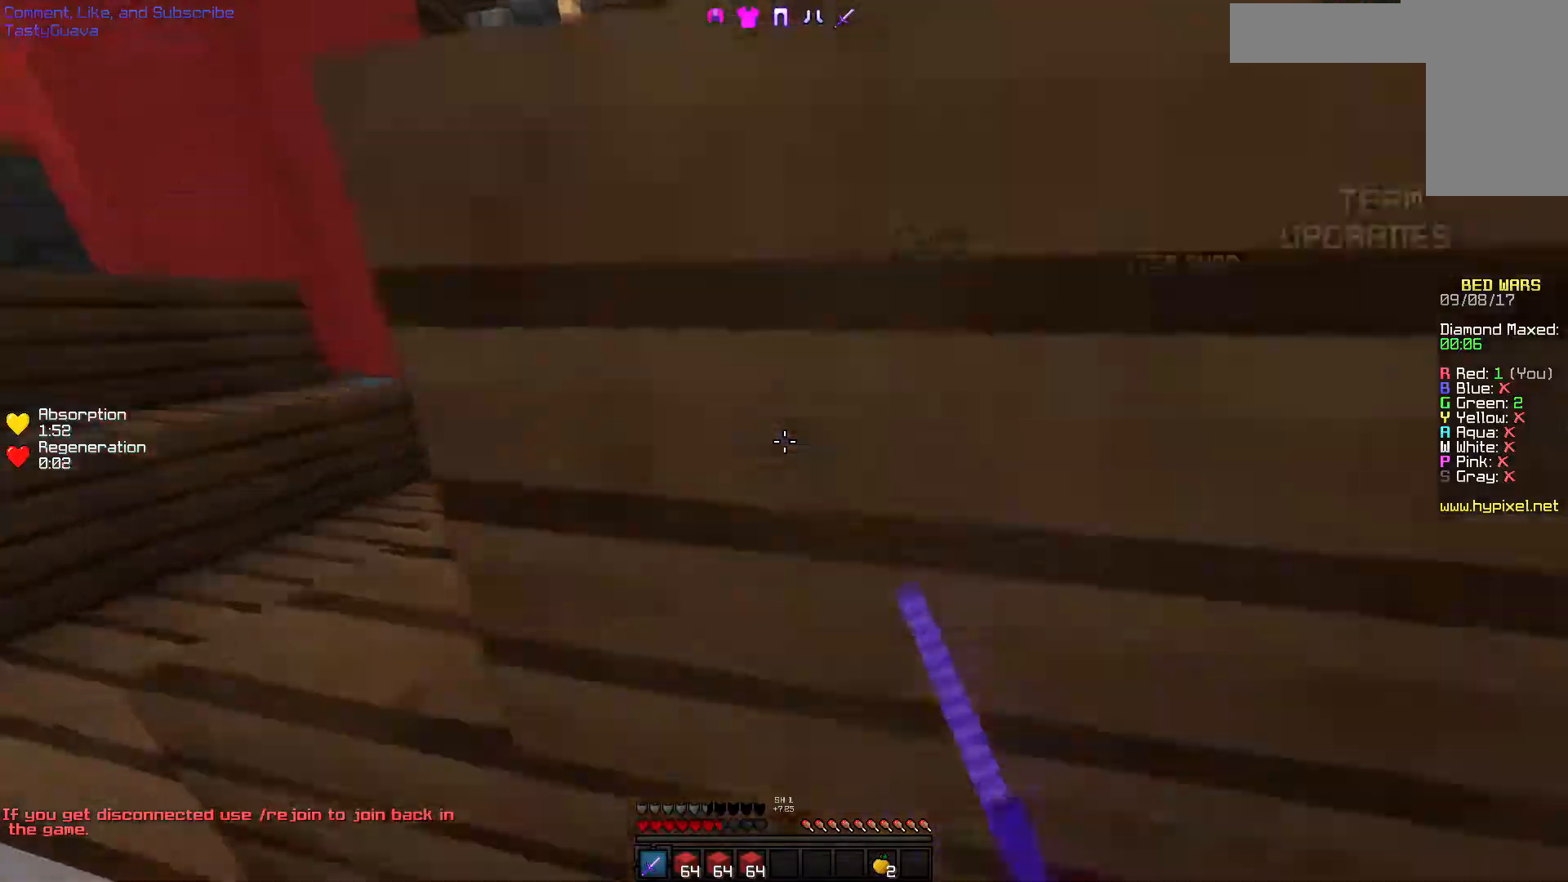
{"keys": ["a", "w"], "mouse": ["left"], "events": [[17, "mouse_left", "down"], [167, "mouse_left", "up"], [217, "mouse_left", "down"], [367, "mouse_left", "up"], [450, "mouse_left", "down"]]}
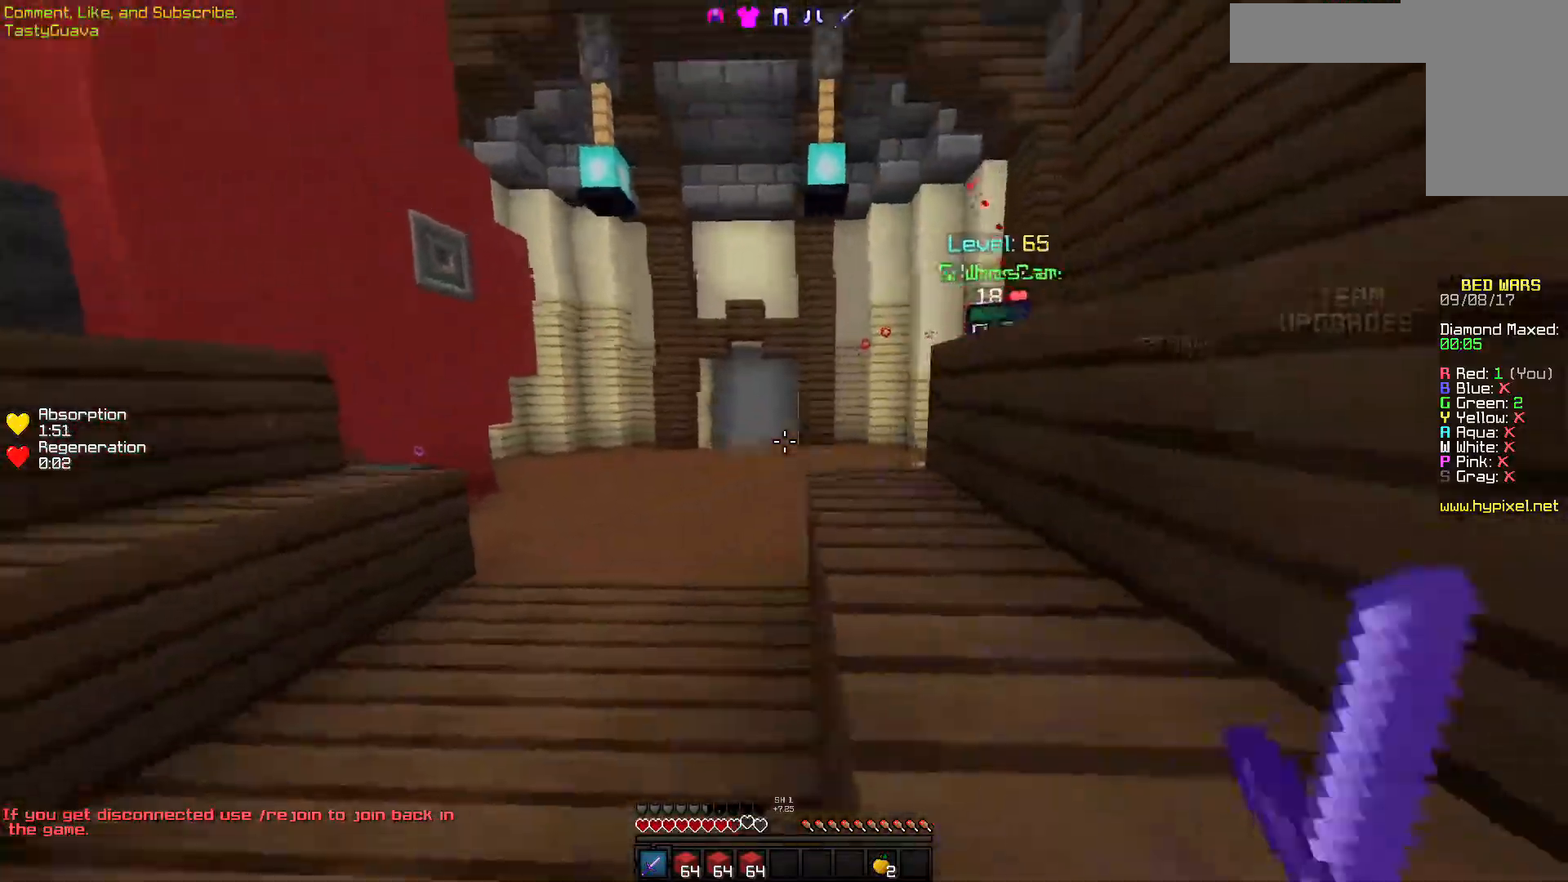
{"keys": ["a", "w"], "mouse": ["left"], "events": [[67, "mouse_left", "up"], [167, "mouse_left", "down"], [267, "mouse_left", "up"], [317, "mouse_left", "down"], [400, "mouse_left", "up"], [500, "mouse_left", "down"]]}
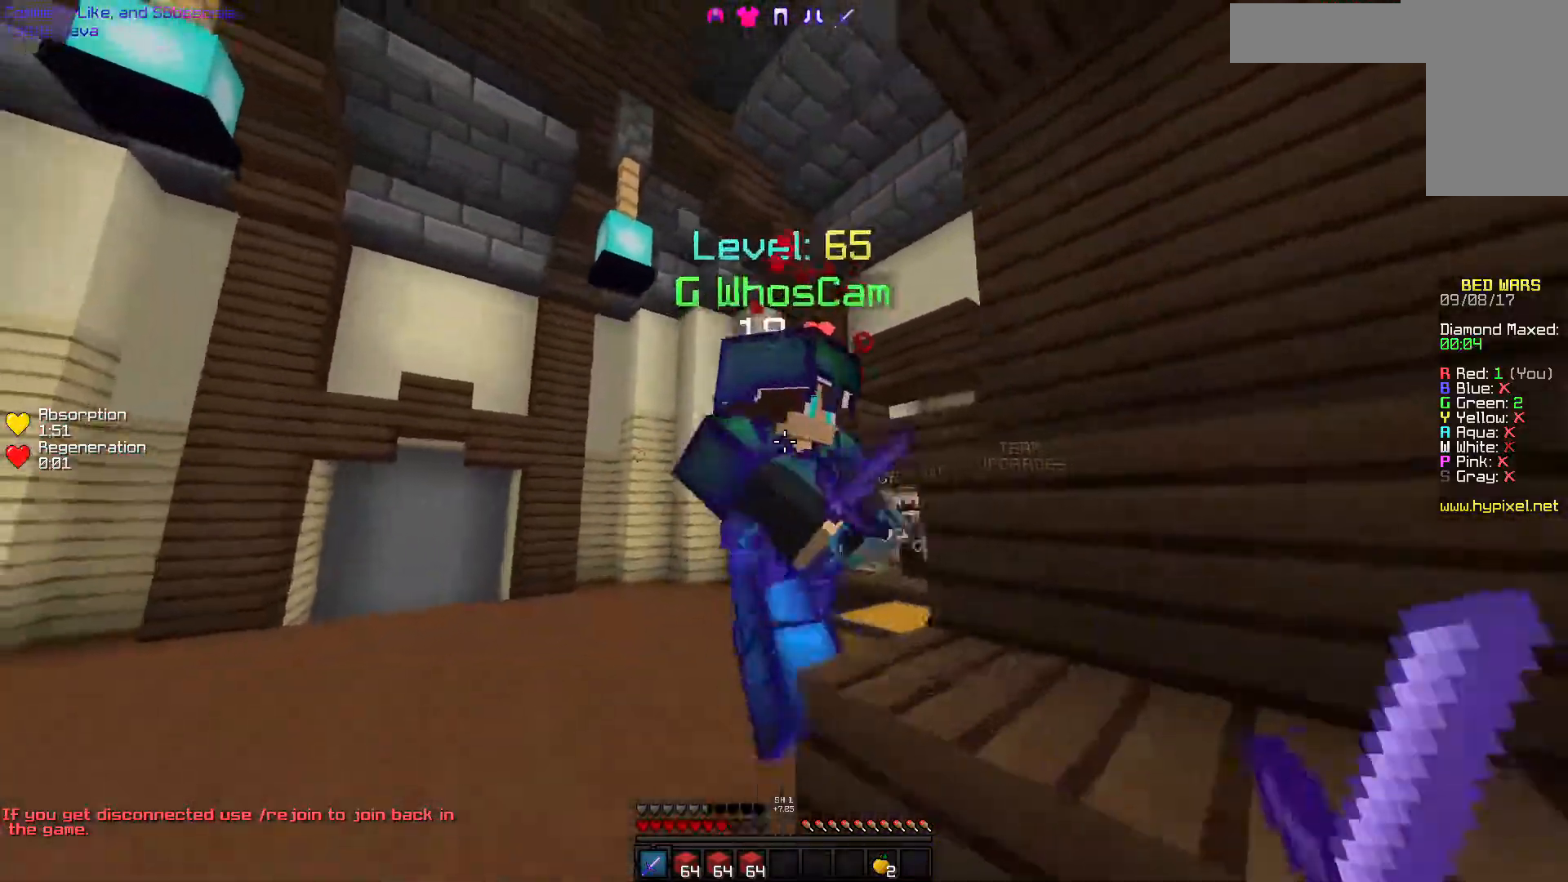
{"keys": ["a", "w"], "mouse": ["left"], "events": [[67, "mouse_left", "up"], [117, "w", "up"], [150, "mouse_left", "down"], [217, "mouse_left", "up"], [317, "mouse_left", "down"], [333, "w", "down"], [367, "mouse_left", "up"], [450, "mouse_left", "down"]]}
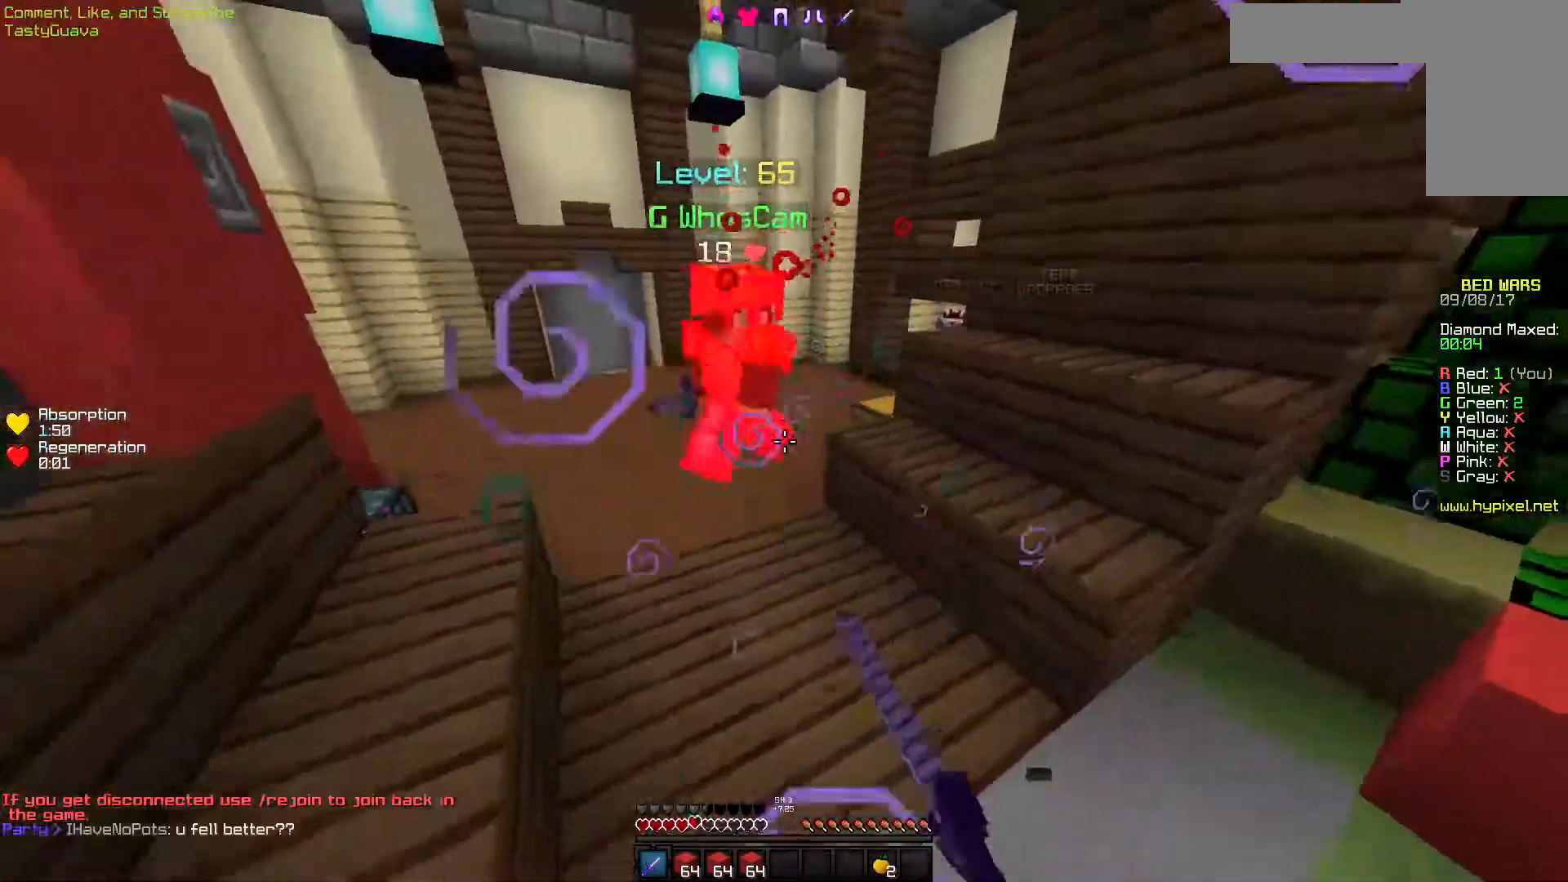
{"keys": ["d", "w"], "mouse": ["left"], "events": [[67, "mouse_left", "up"], [150, "mouse_left", "down"], [233, "a", "up"], [250, "mouse_left", "up"], [317, "d", "down"], [317, "mouse_left", "down"]]}
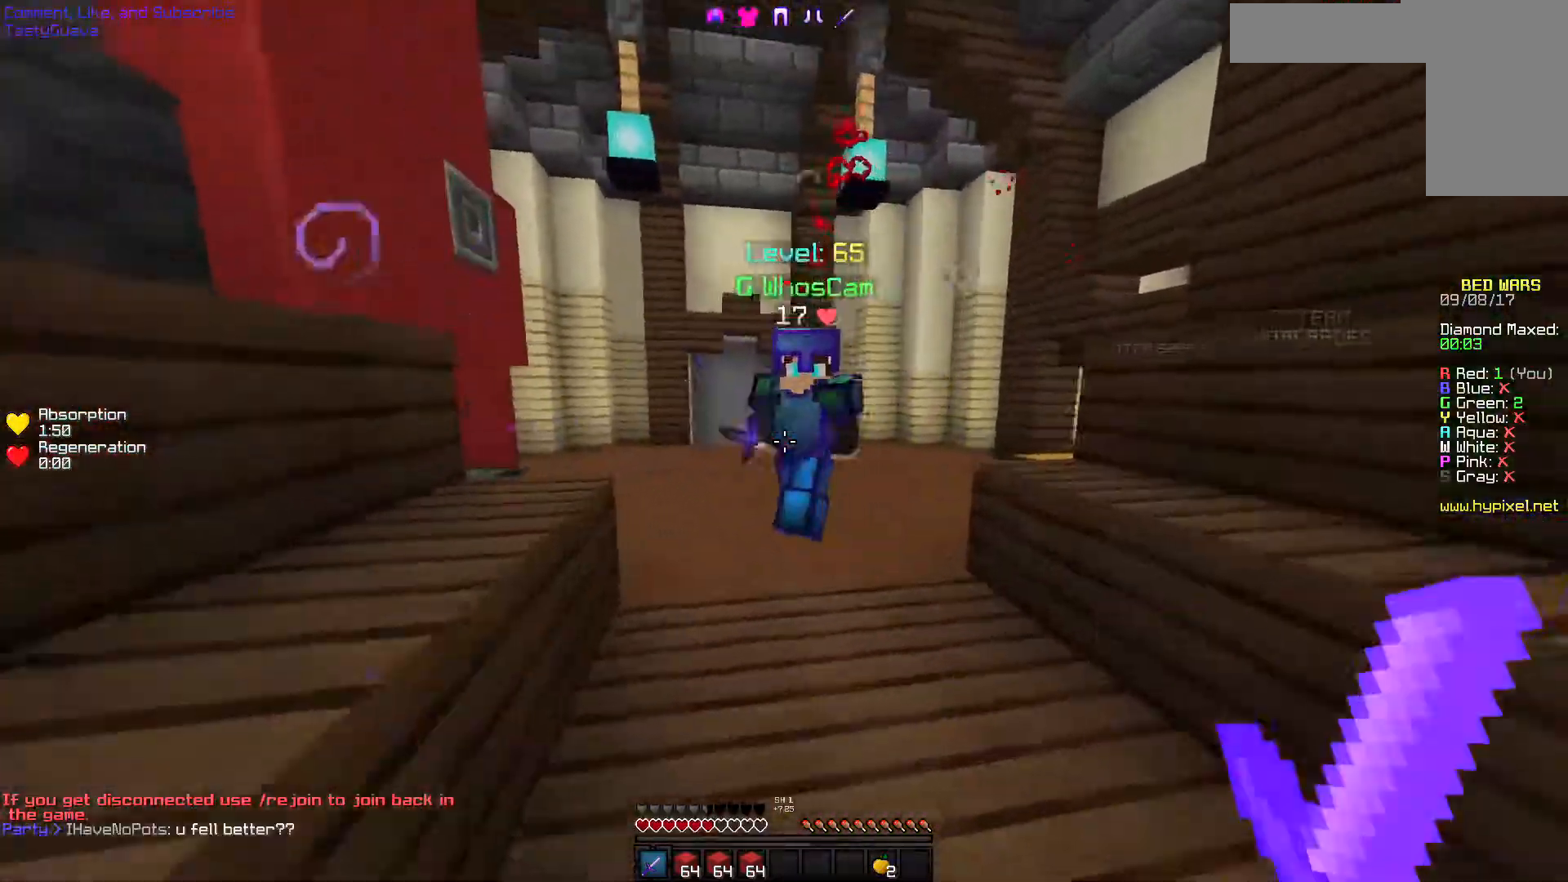
{"keys": ["d", "w"], "mouse": ["left"], "events": [[217, "mouse_left", "up"], [300, "mouse_left", "down"], [400, "mouse_left", "up"], [467, "mouse_left", "down"]]}
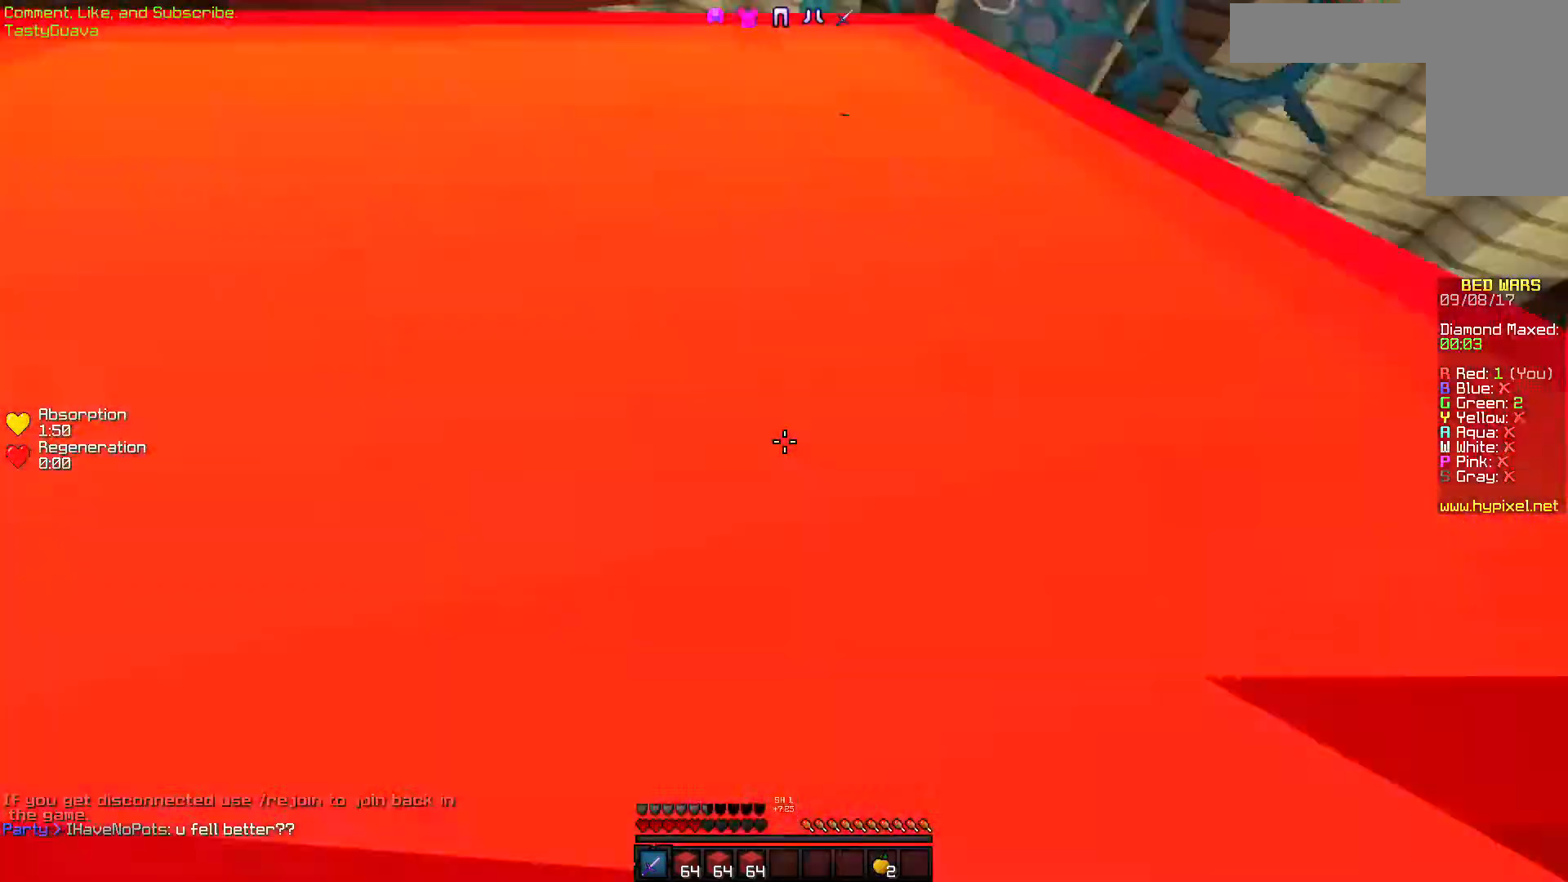
{"keys": ["a", "d", "s"], "mouse": [], "events": [[17, "mouse_left", "up"], [100, "mouse_left", "down"], [167, "mouse_left", "up"], [167, "w", "up"], [317, "mouse_left", "down"], [317, "s", "down"], [367, "a", "down"], [417, "mouse_left", "up"]]}
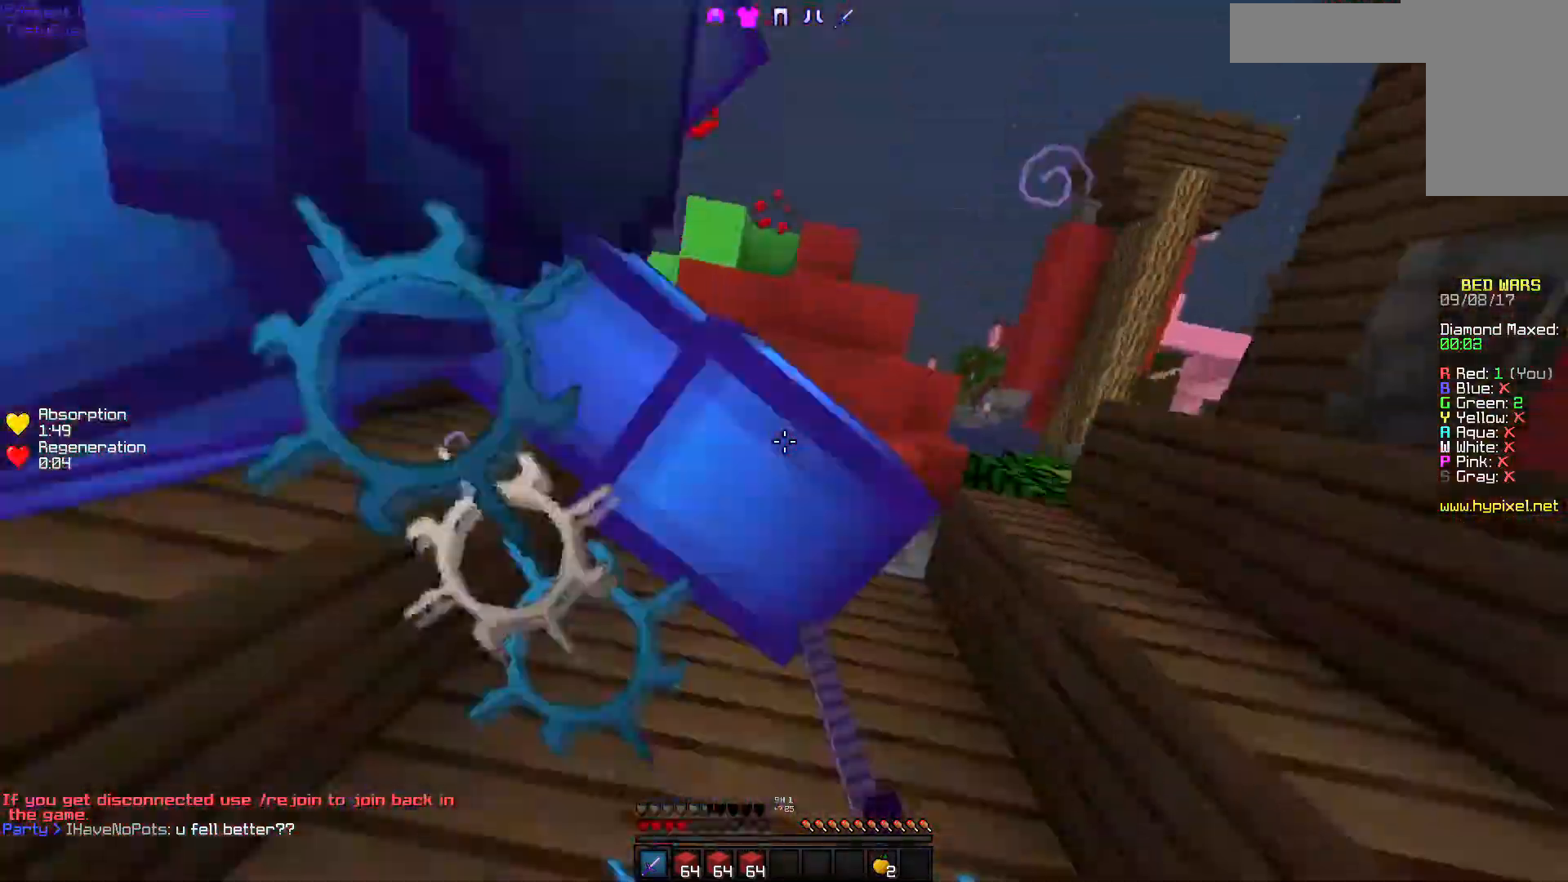
{"keys": ["a", "s"], "mouse": [], "events": [[17, "d", "up"], [17, "mouse_left", "down"], [17, "s", "up"], [150, "mouse_left", "up"], [200, "mouse_left", "down"], [267, "mouse_left", "up"], [317, "s", "down"], [367, "mouse_left", "down"], [417, "mouse_left", "up"]]}
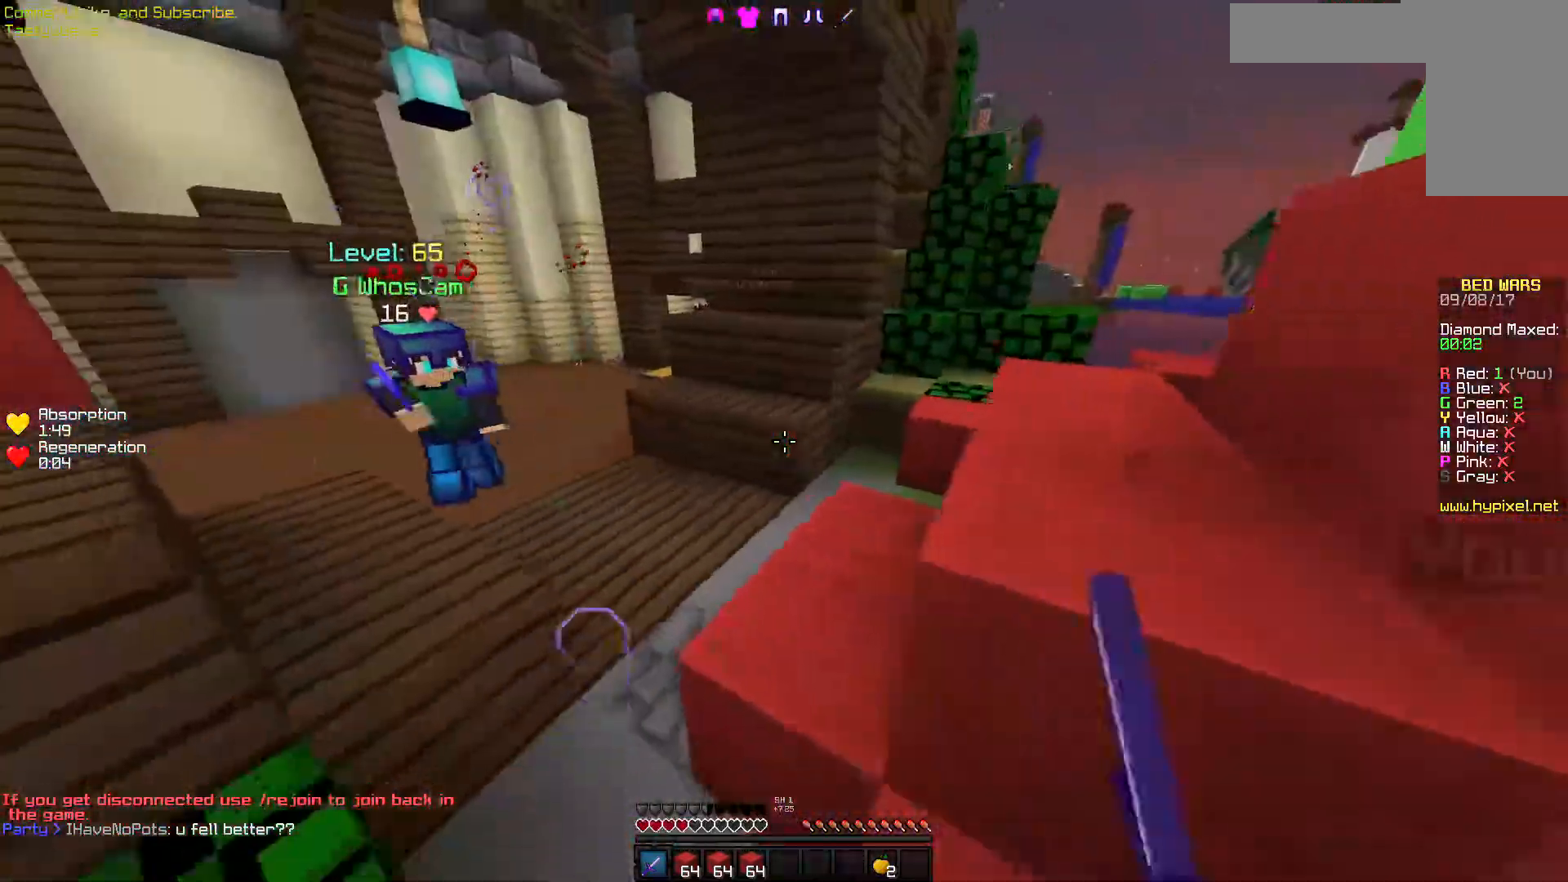
{"keys": ["w"], "mouse": ["left"], "events": [[17, "mouse_left", "down"], [17, "s", "up"], [183, "mouse_left", "up"], [183, "w", "down"], [217, "mouse_left", "down"], [317, "a", "up"], [317, "mouse_left", "up"], [400, "mouse_left", "down"]]}